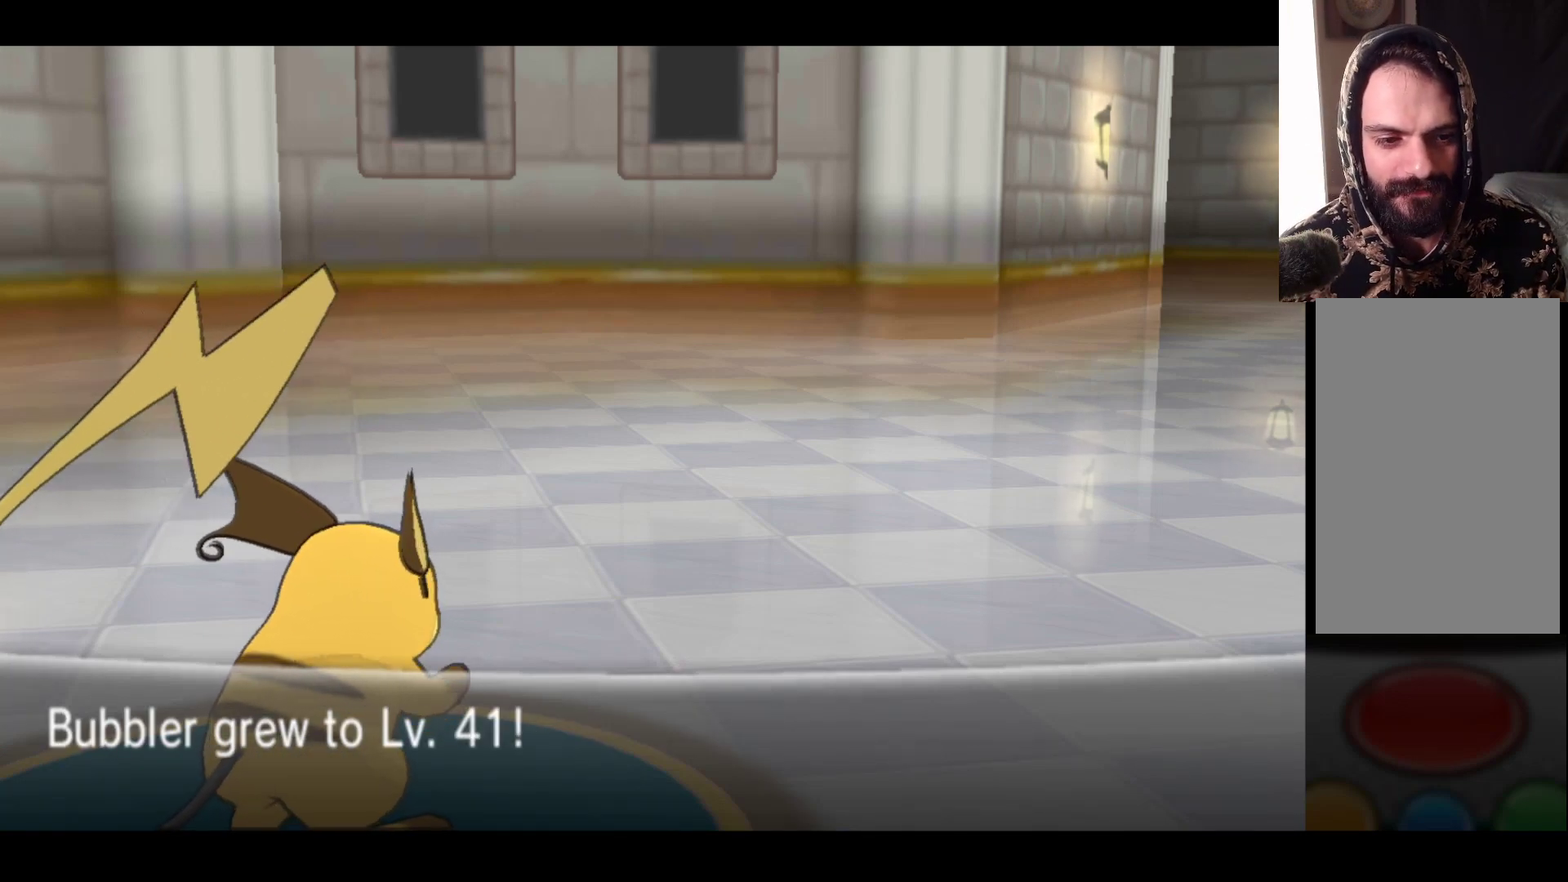
Gameplay with a controller (Xbox layout); each line is a JSON object with the inputs held at the frame after it. "events" lists button and stick changes between this image and that frame as [ms after this image, input, new state], when the widget could be followed in between.
{"buttons": [], "left_stick": "center", "right_stick": "center", "events": [[133, "A", "down"], [250, "A", "up"]]}
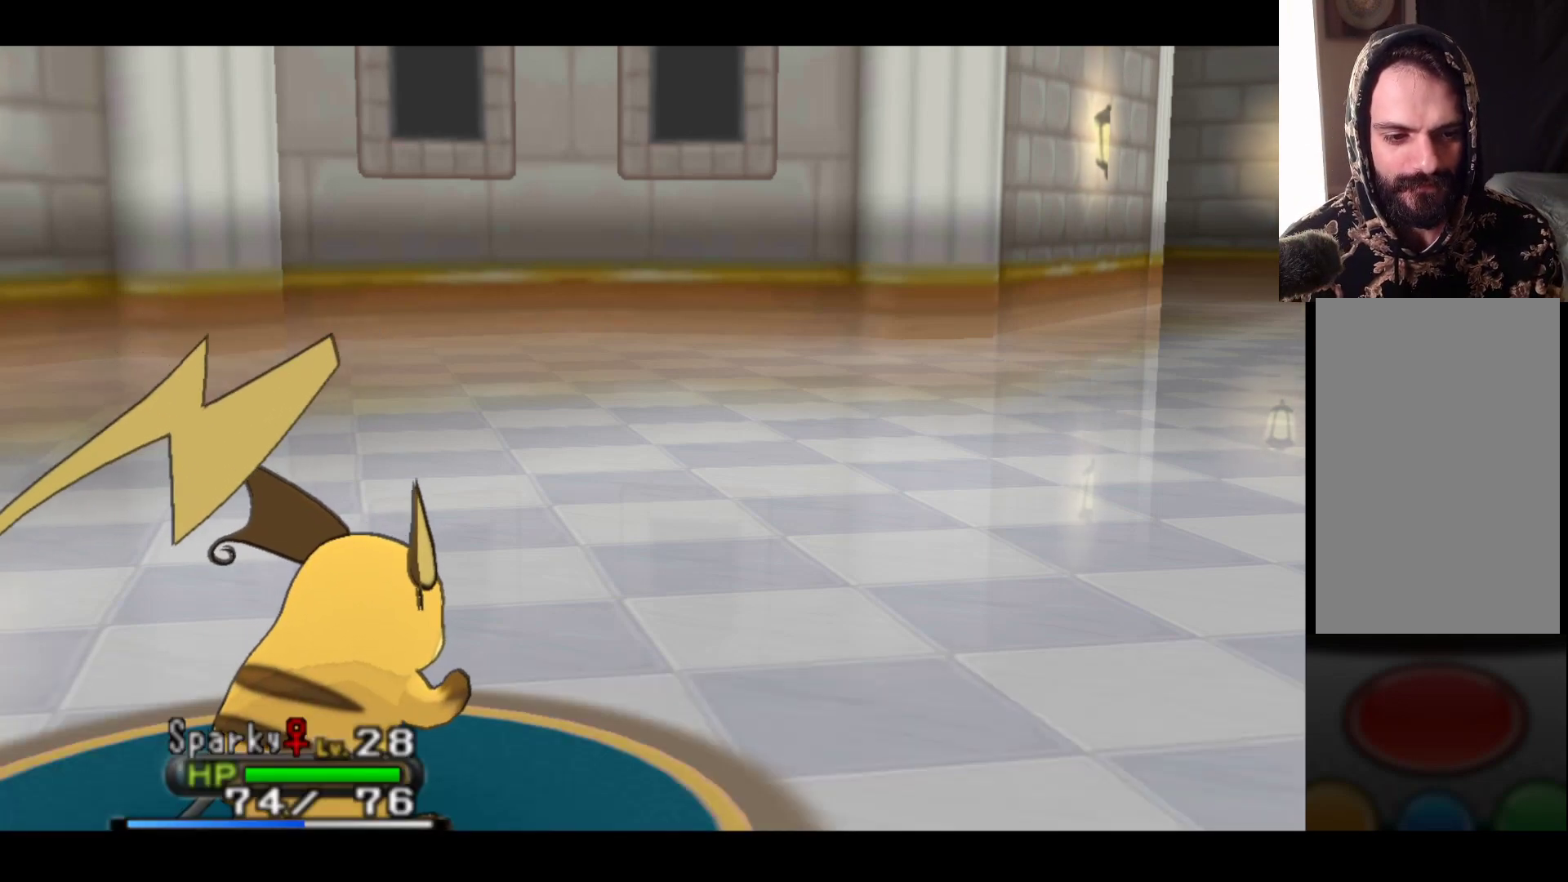
{"buttons": [], "left_stick": "center", "right_stick": "center", "events": []}
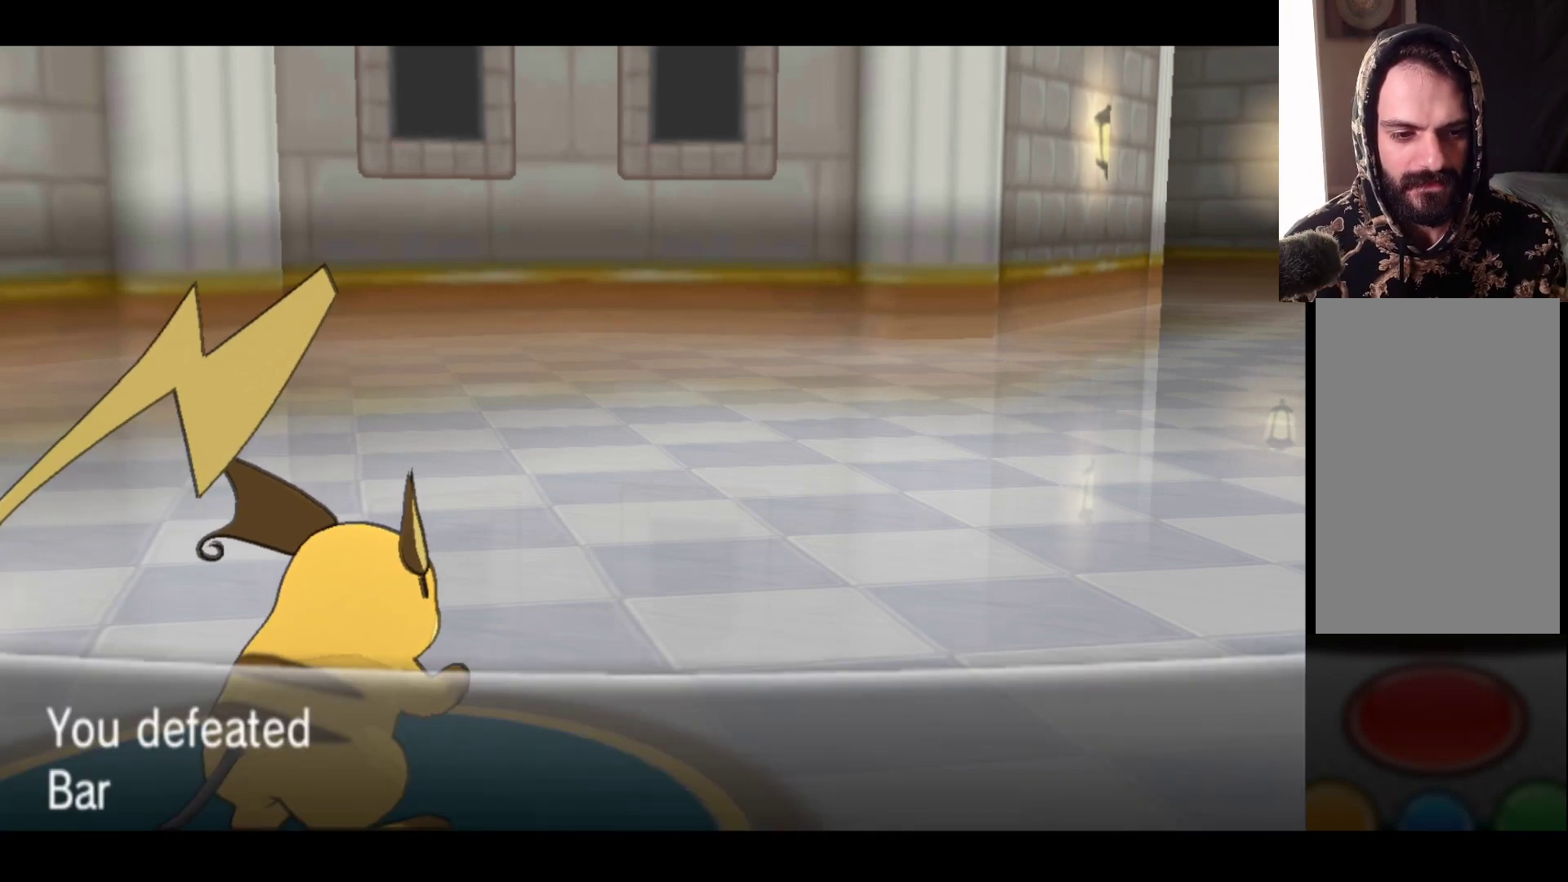
{"buttons": [], "left_stick": "center", "right_stick": "center", "events": []}
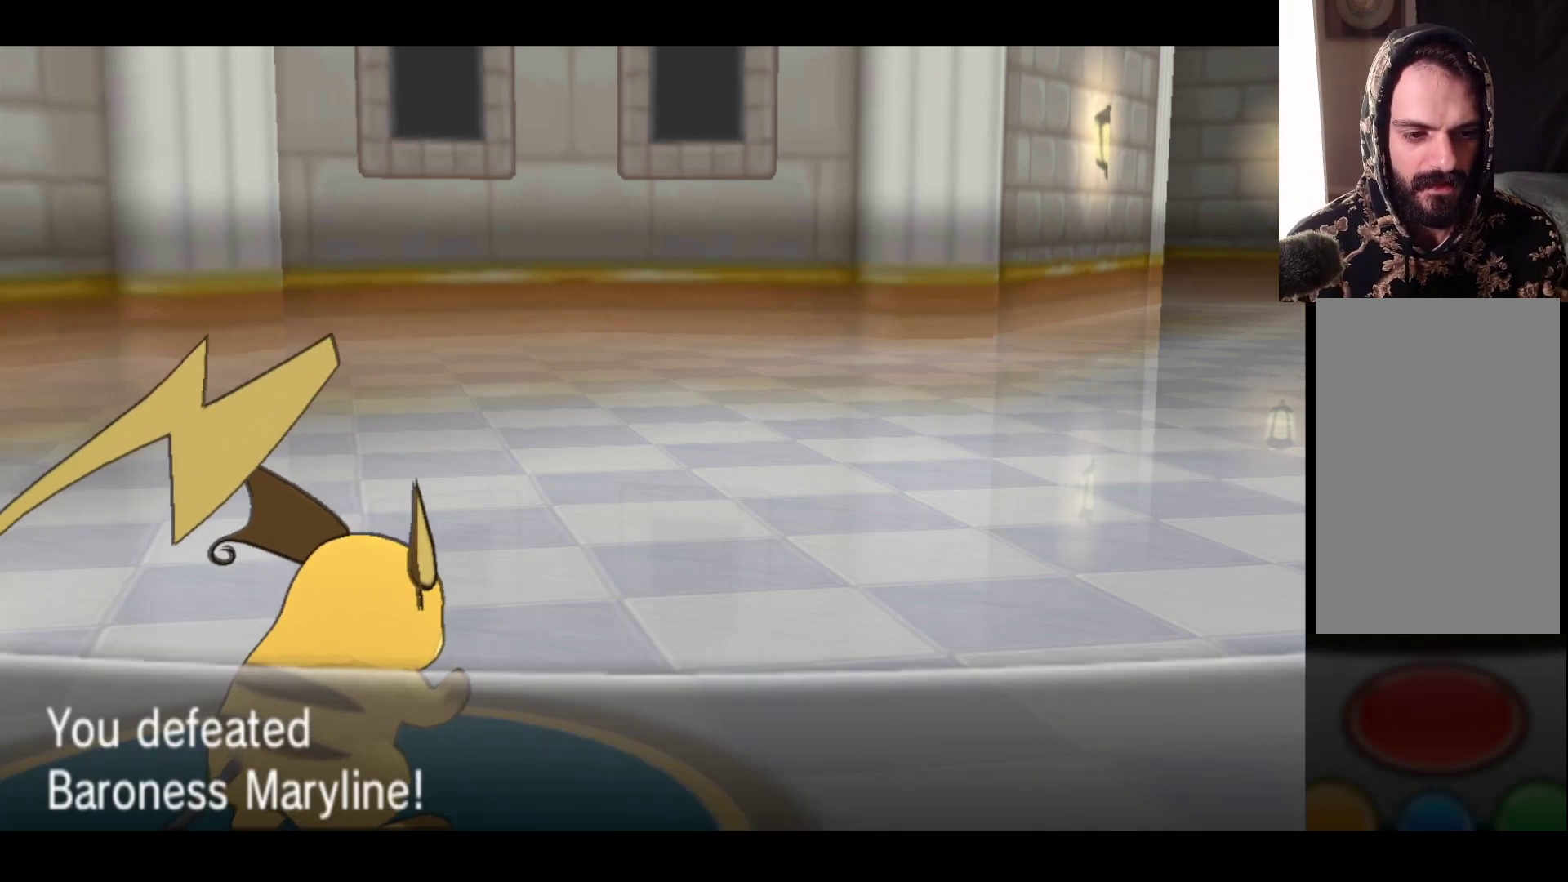
{"buttons": [], "left_stick": "center", "right_stick": "center", "events": [[33, "A", "down"], [217, "A", "up"]]}
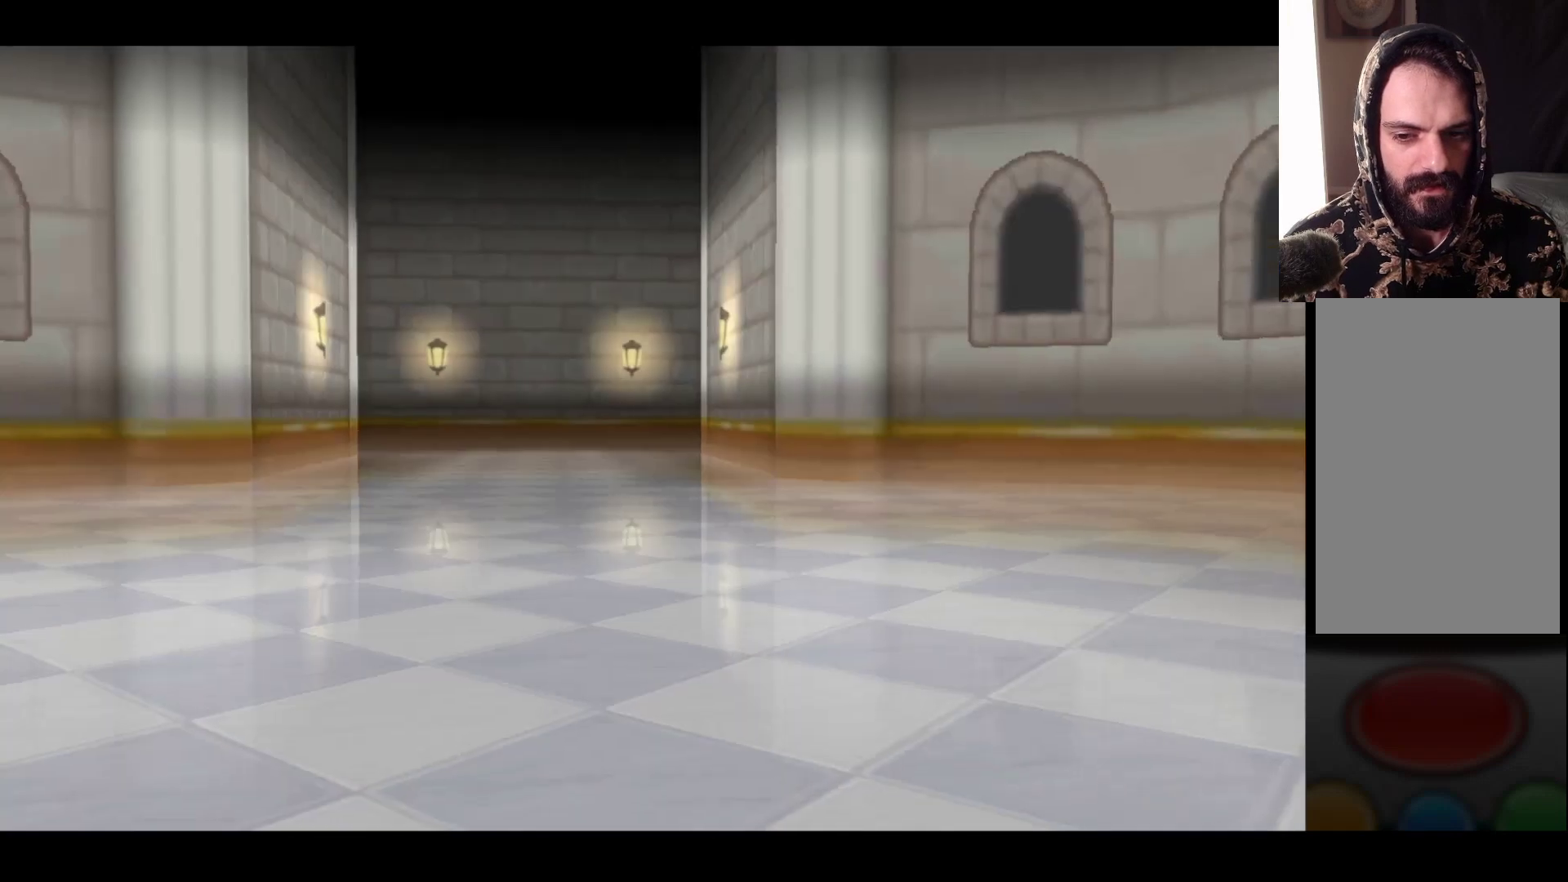
{"buttons": [], "left_stick": "center", "right_stick": "center", "events": []}
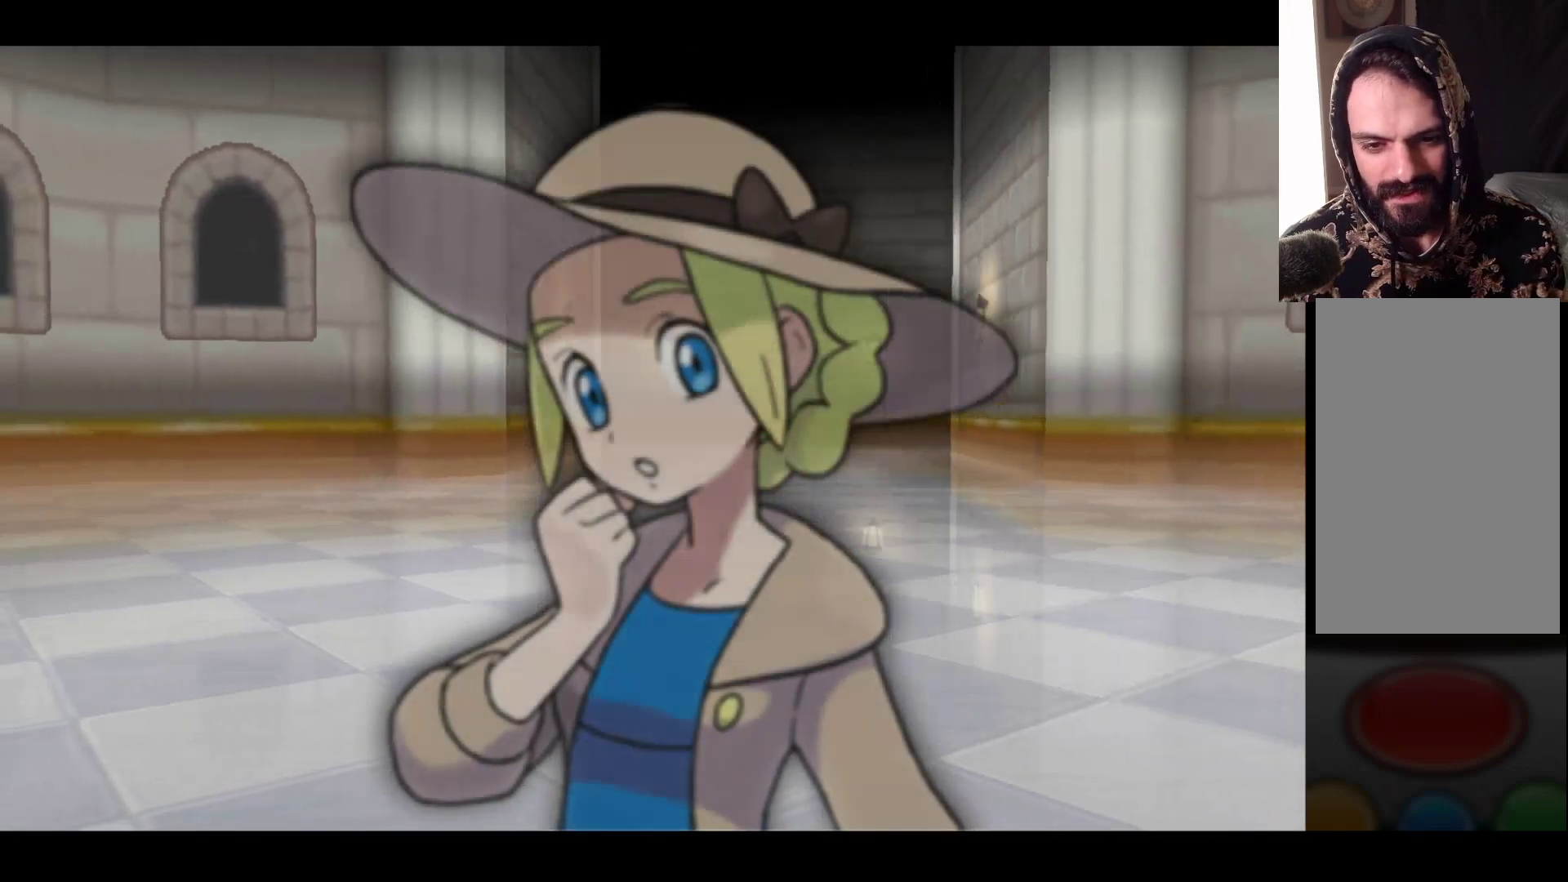
{"buttons": [], "left_stick": "center", "right_stick": "center", "events": []}
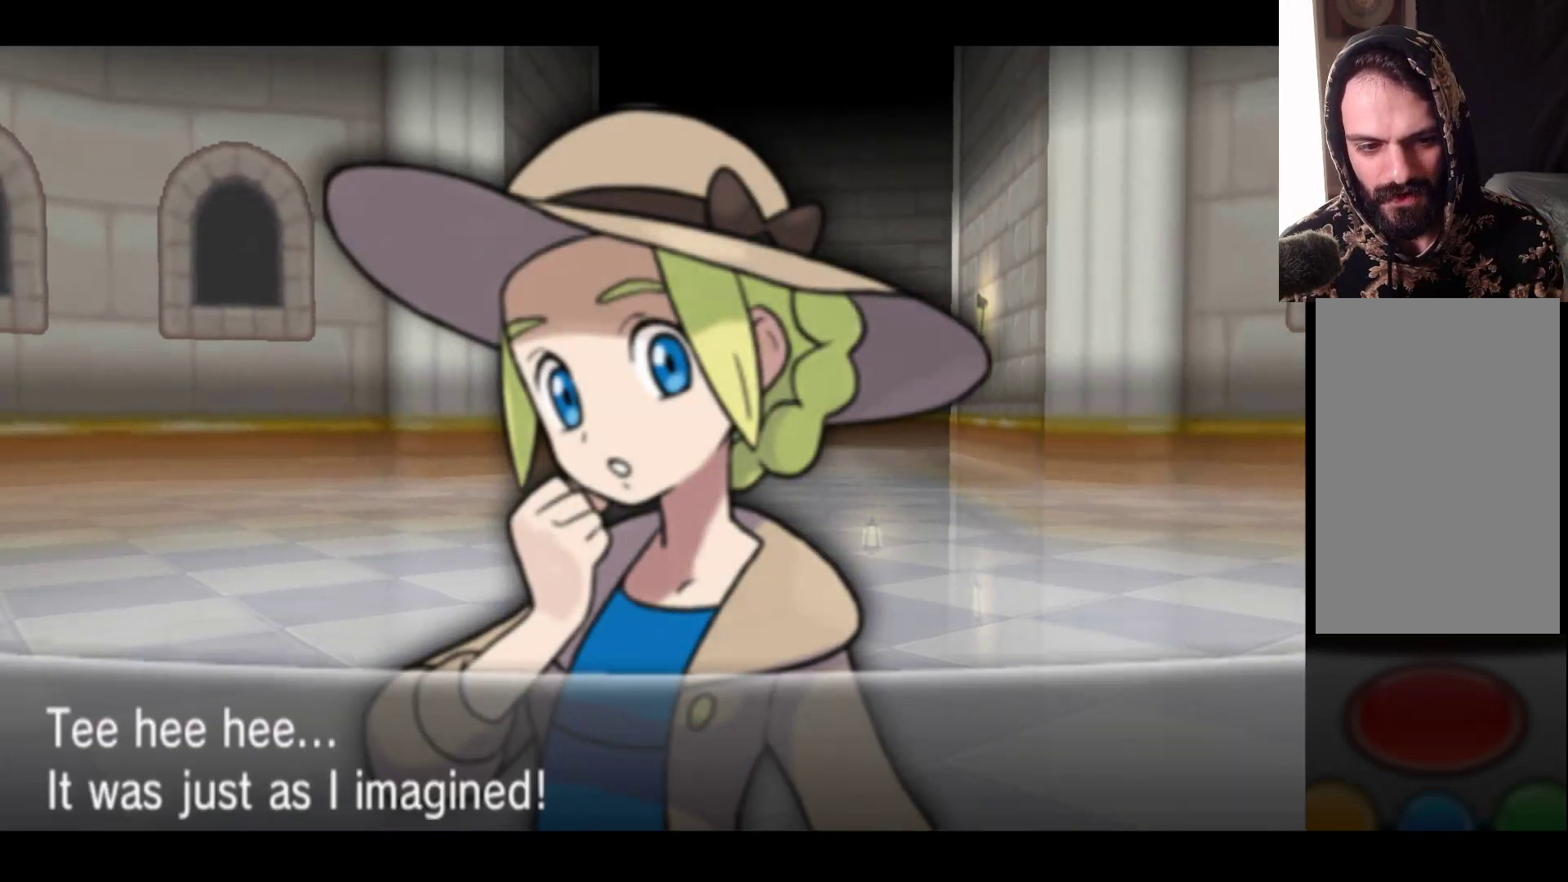
{"buttons": [], "left_stick": "center", "right_stick": "center", "events": []}
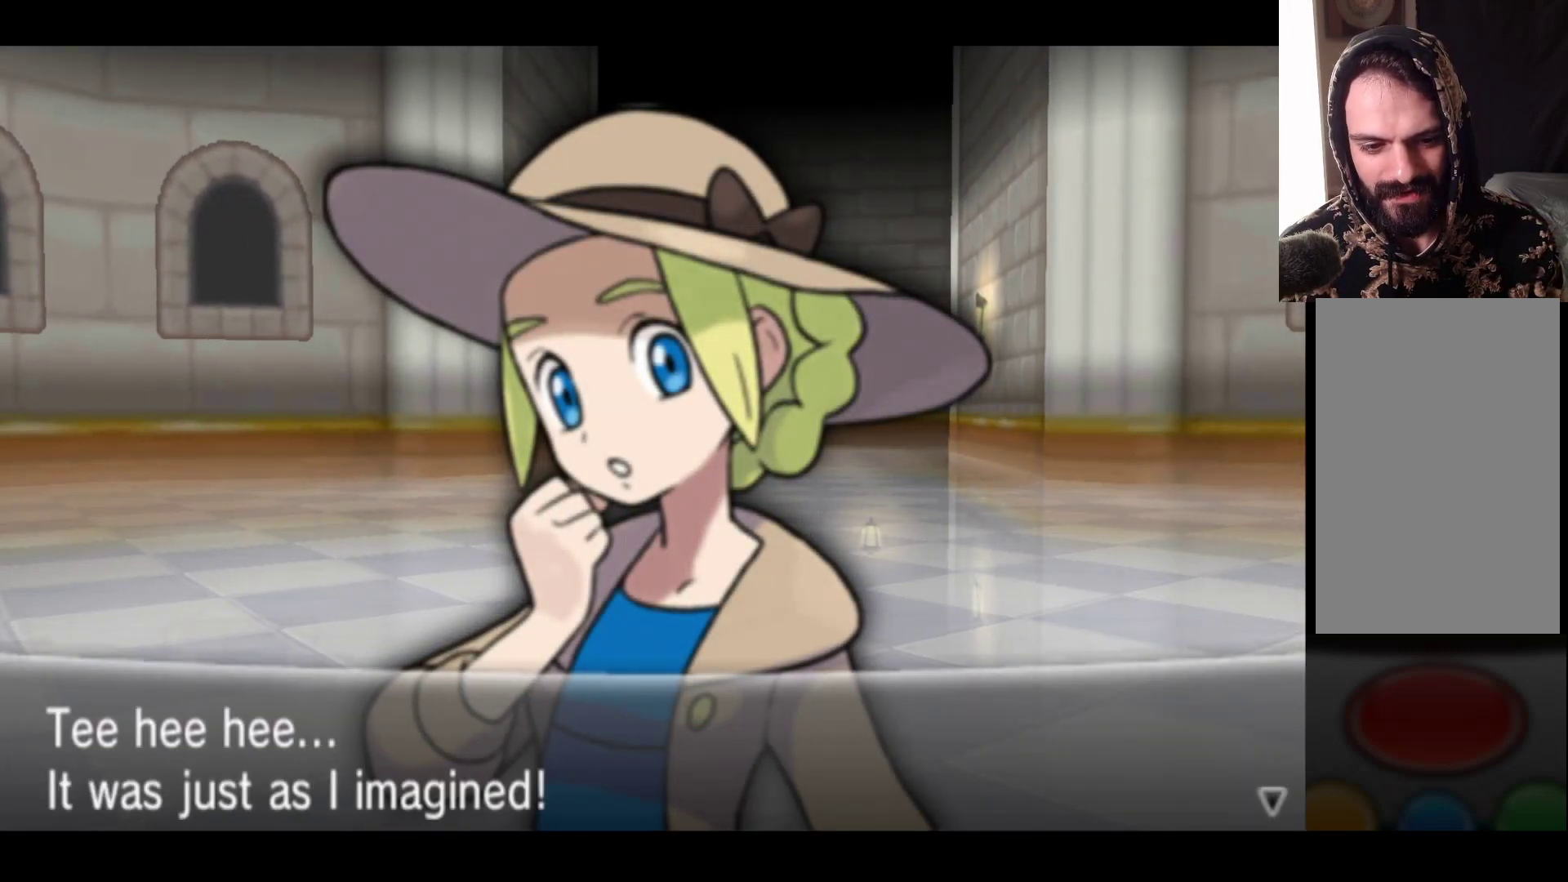
{"buttons": [], "left_stick": "center", "right_stick": "center", "events": []}
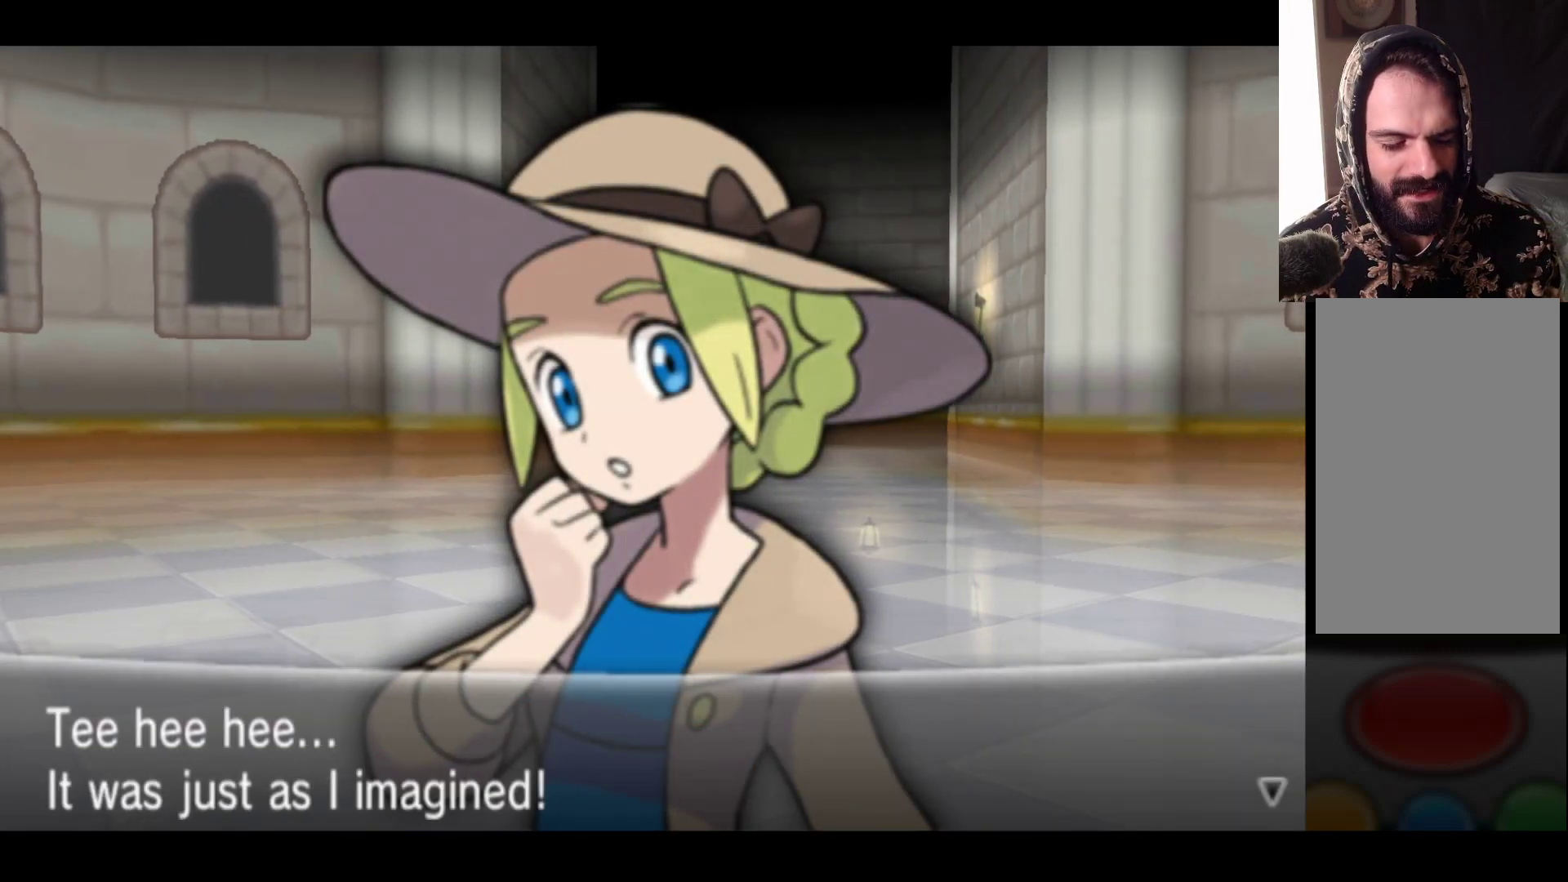
{"buttons": [], "left_stick": "center", "right_stick": "center", "events": []}
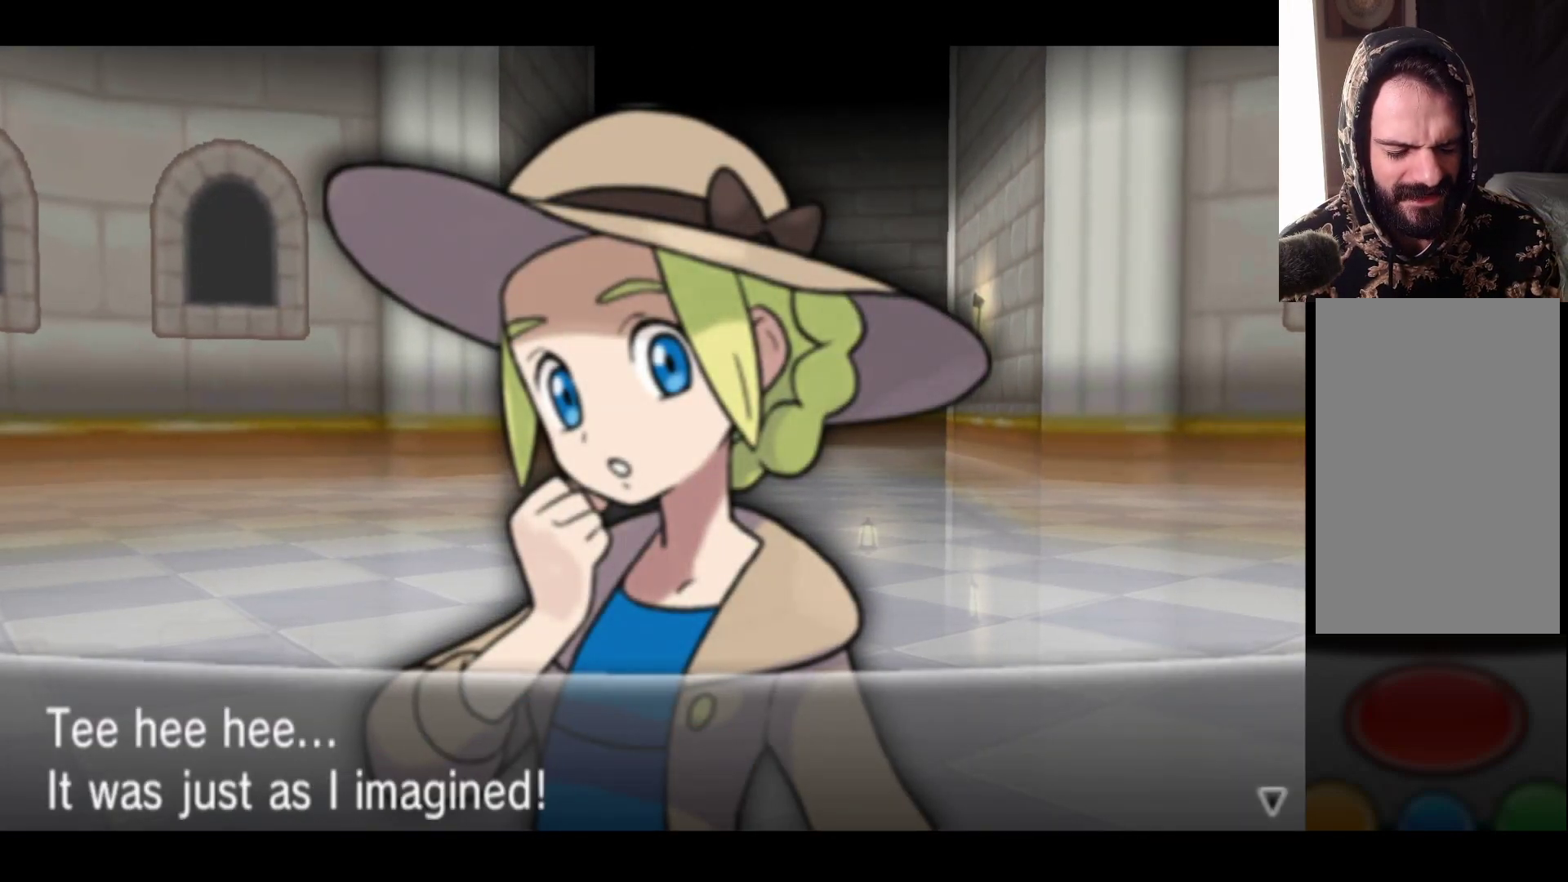
{"buttons": [], "left_stick": "center", "right_stick": "center", "events": []}
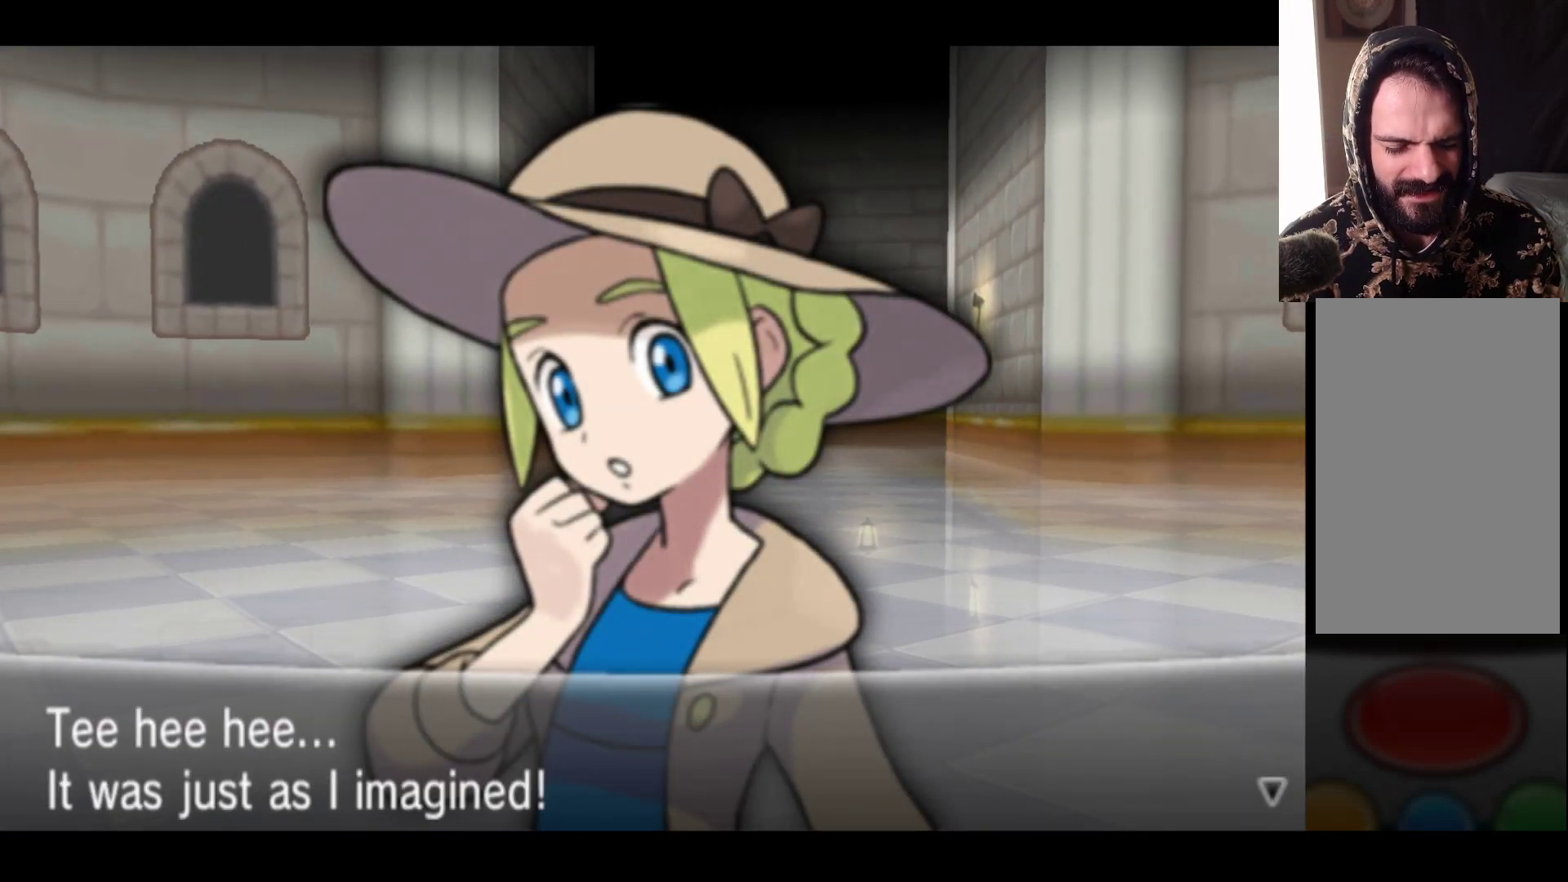
{"buttons": [], "left_stick": "center", "right_stick": "center", "events": []}
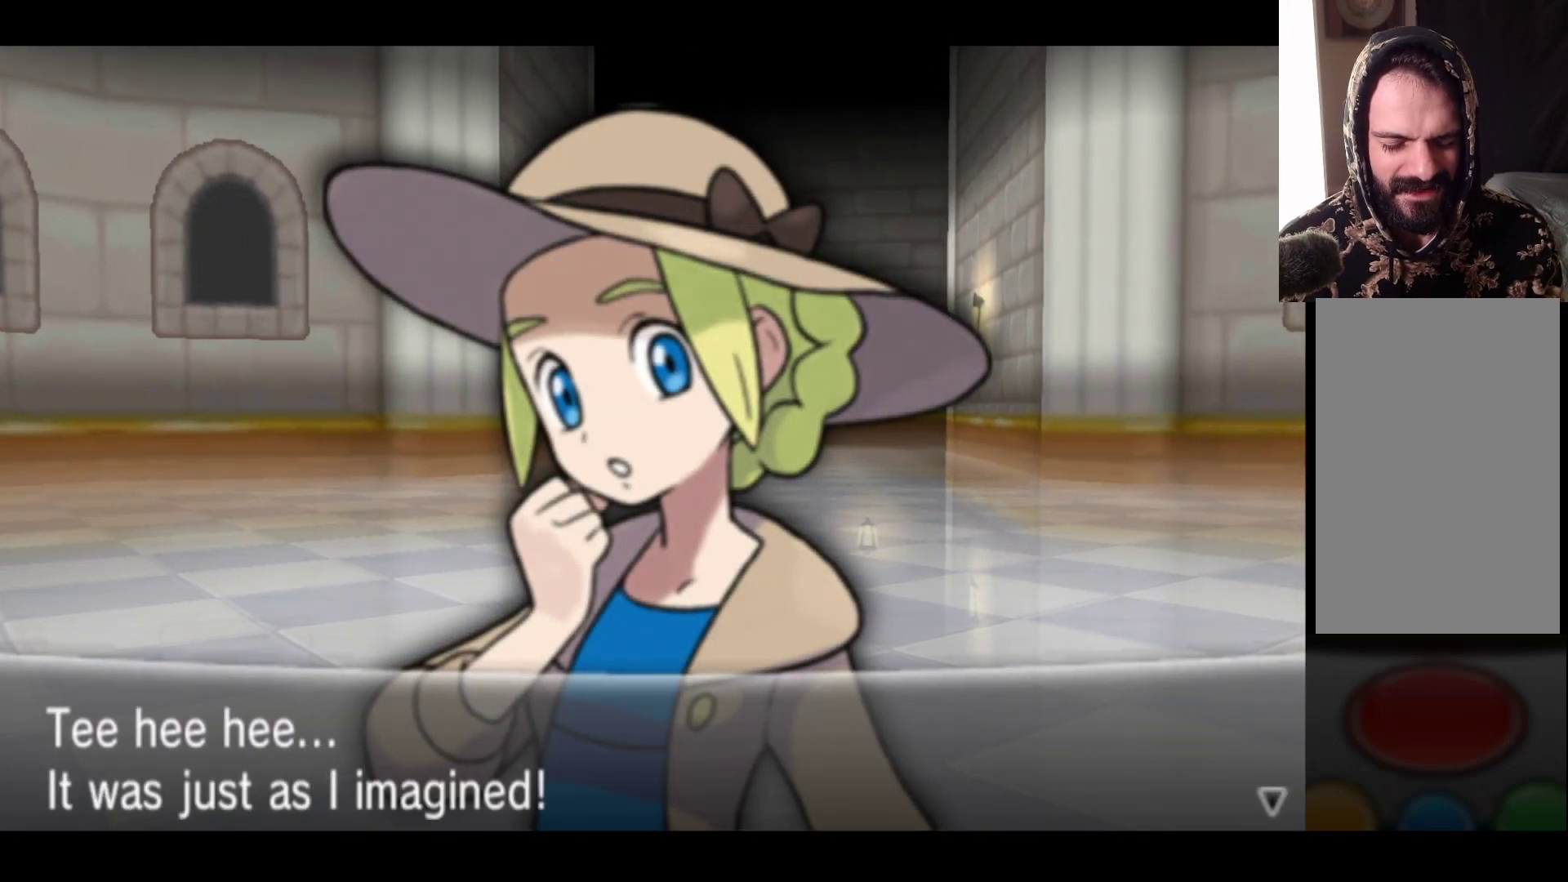
{"buttons": [], "left_stick": "center", "right_stick": "center", "events": []}
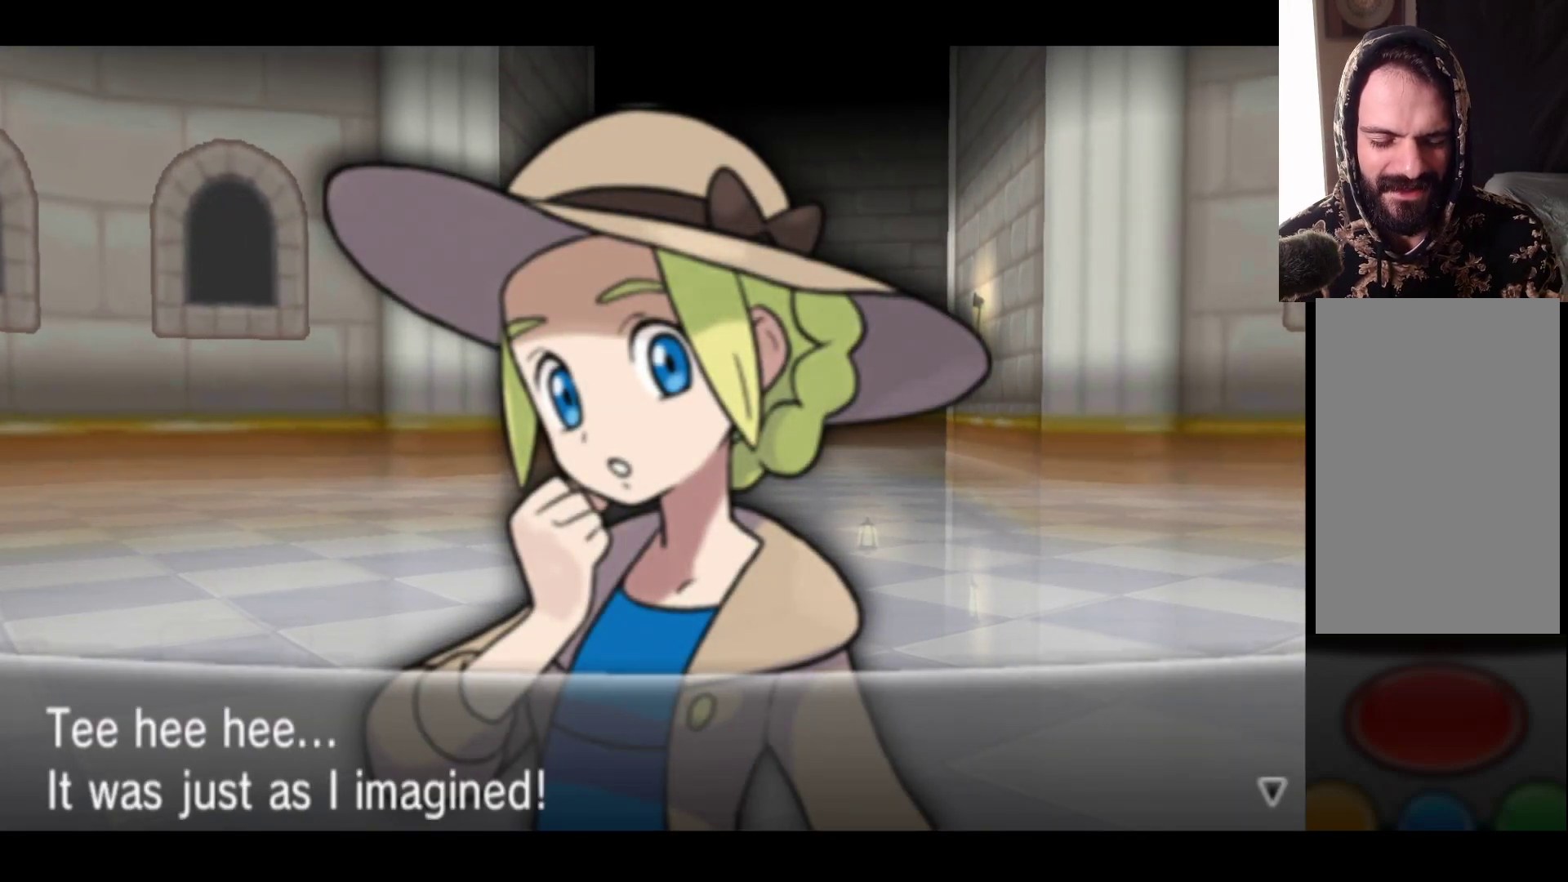
{"buttons": [], "left_stick": "center", "right_stick": "center", "events": []}
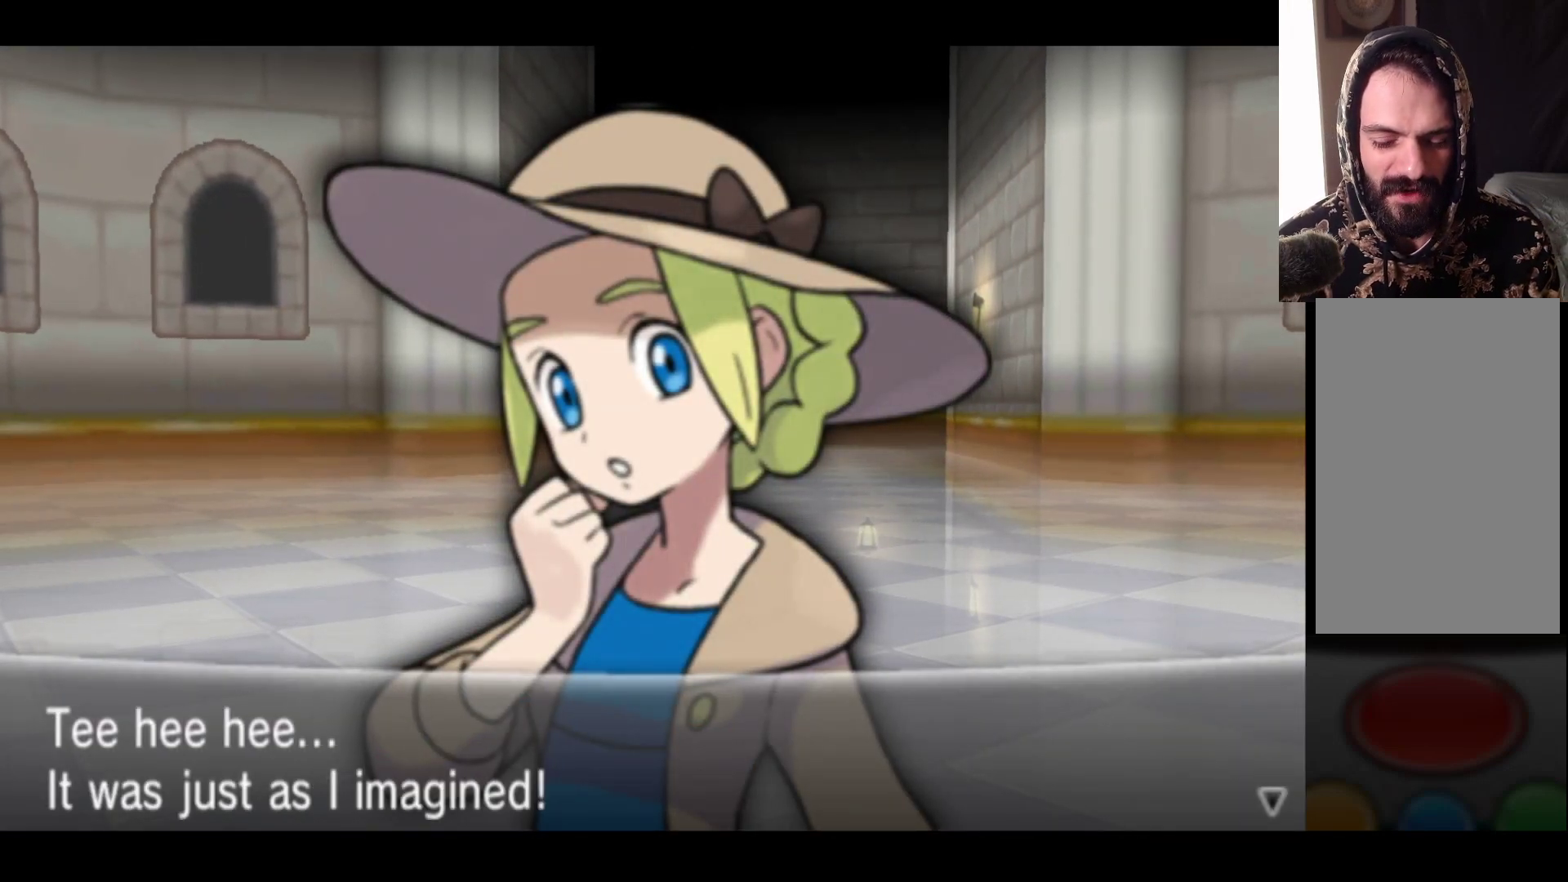
{"buttons": [], "left_stick": "center", "right_stick": "center", "events": []}
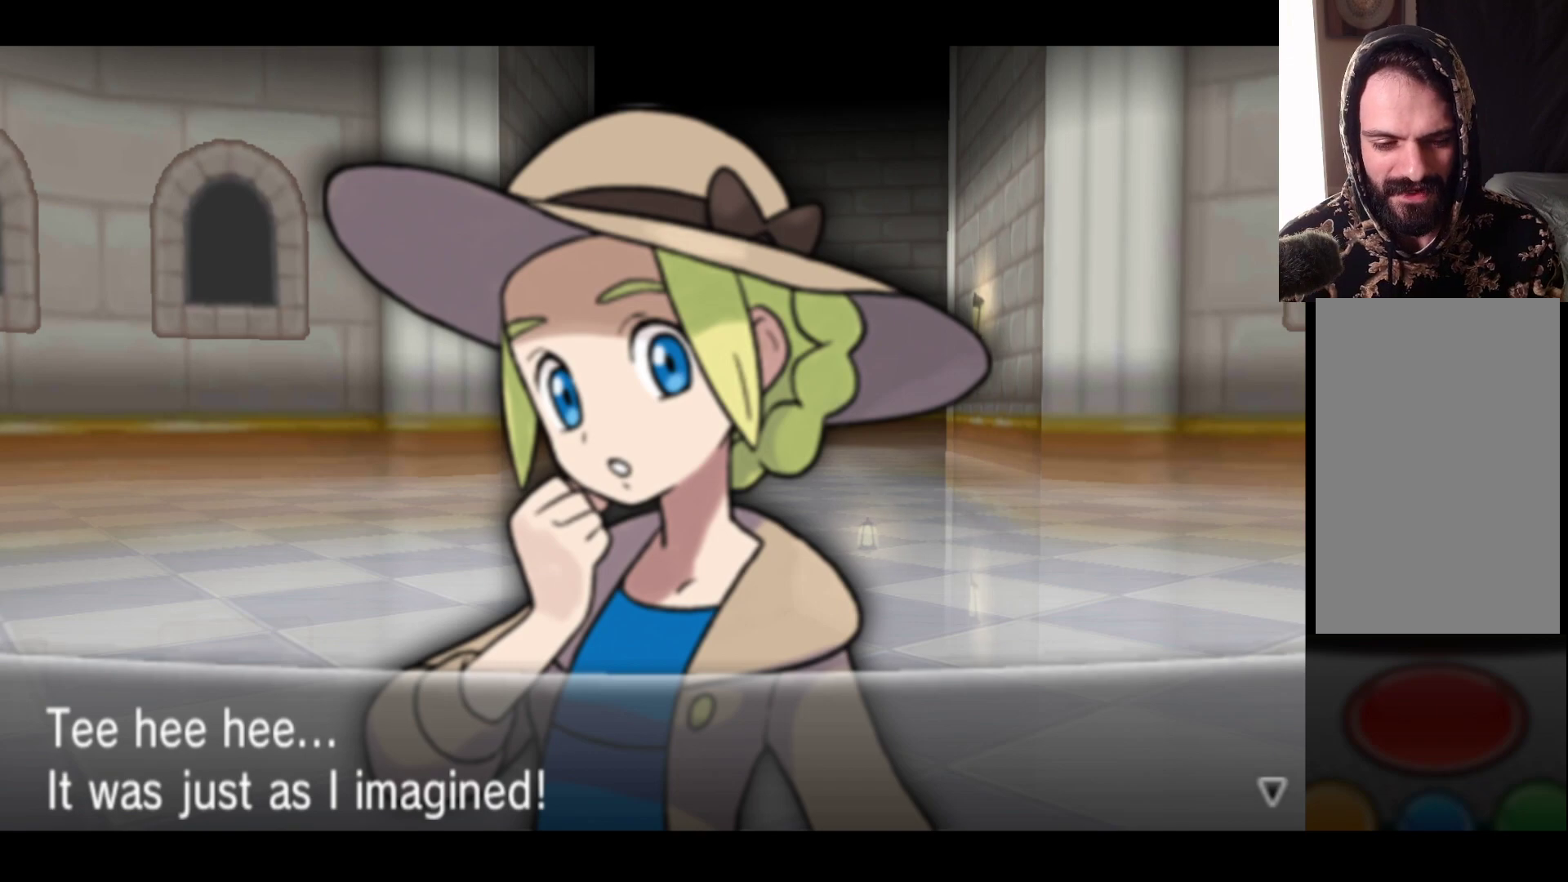
{"buttons": ["A"], "left_stick": "center", "right_stick": "center", "events": [[450, "A", "down"]]}
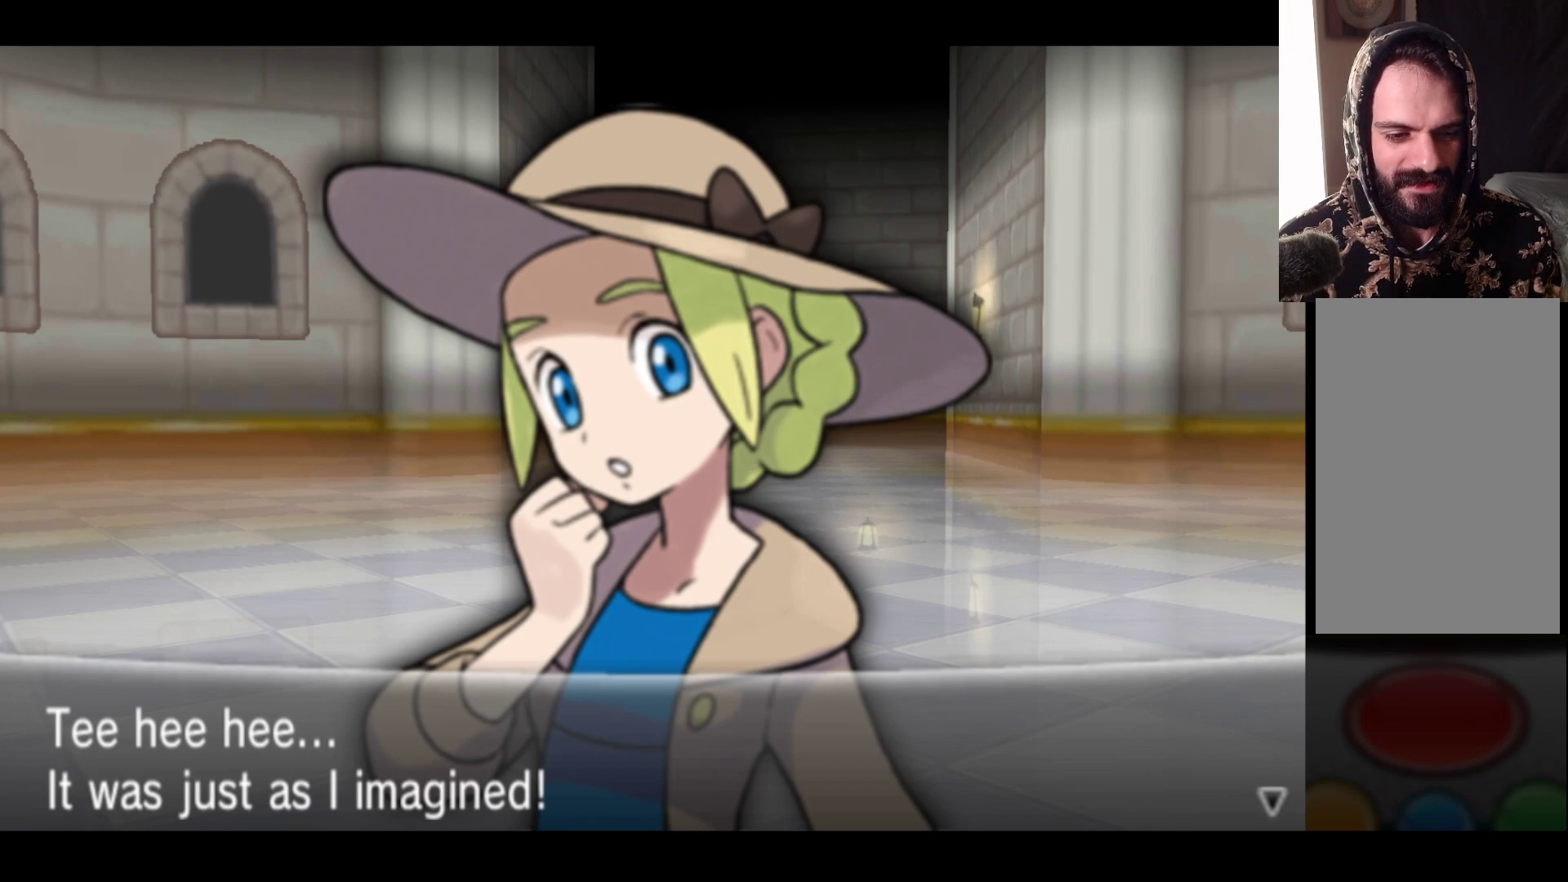
{"buttons": [], "left_stick": "center", "right_stick": "center", "events": [[167, "A", "up"]]}
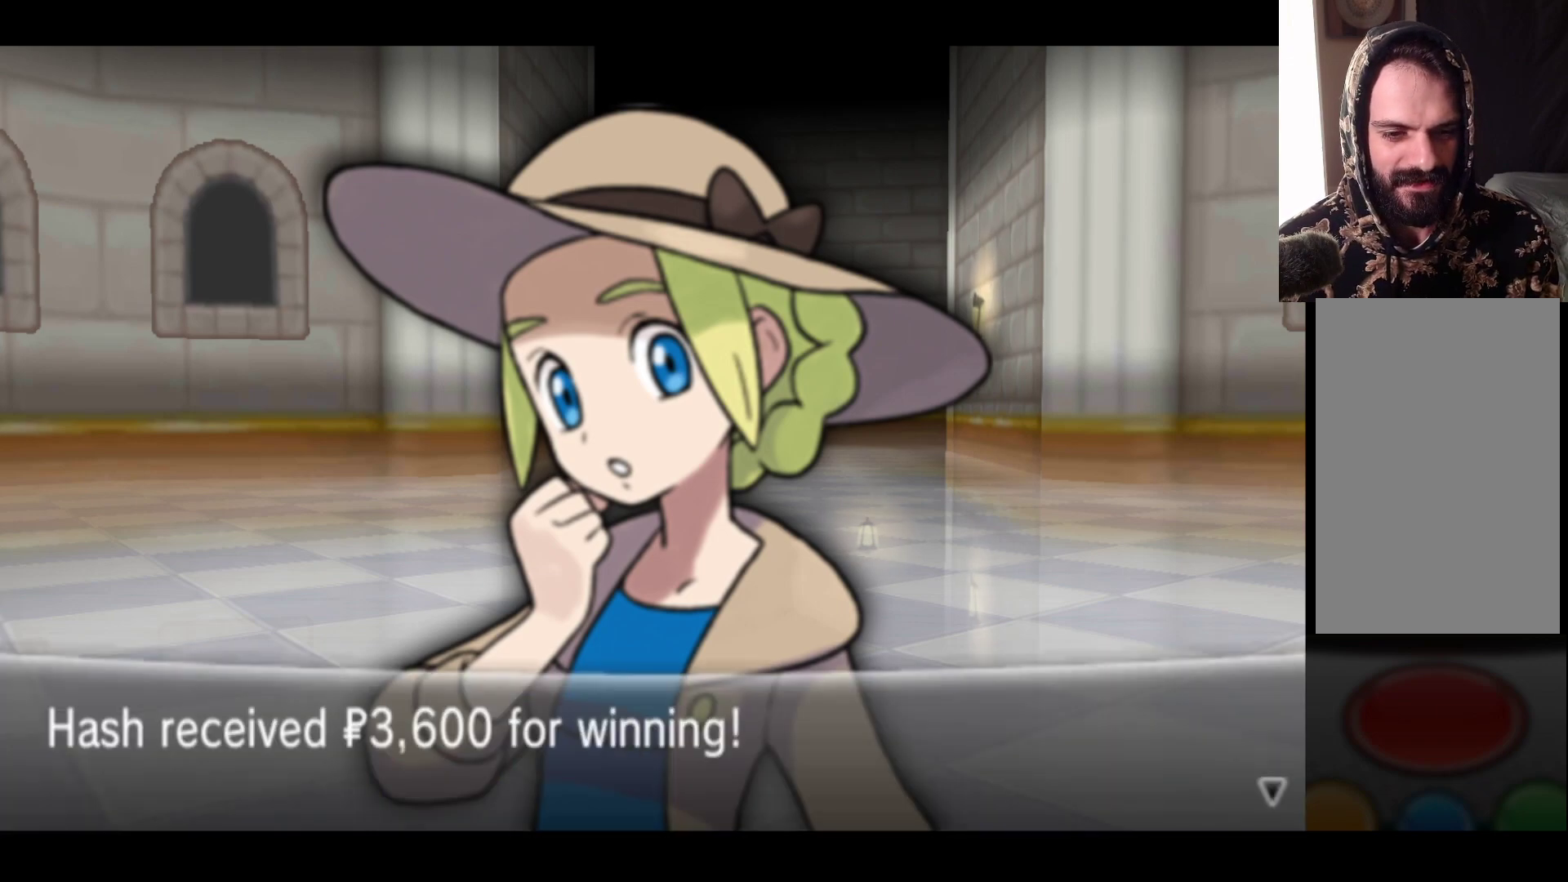
{"buttons": ["A"], "left_stick": "center", "right_stick": "center", "events": [[367, "A", "down"]]}
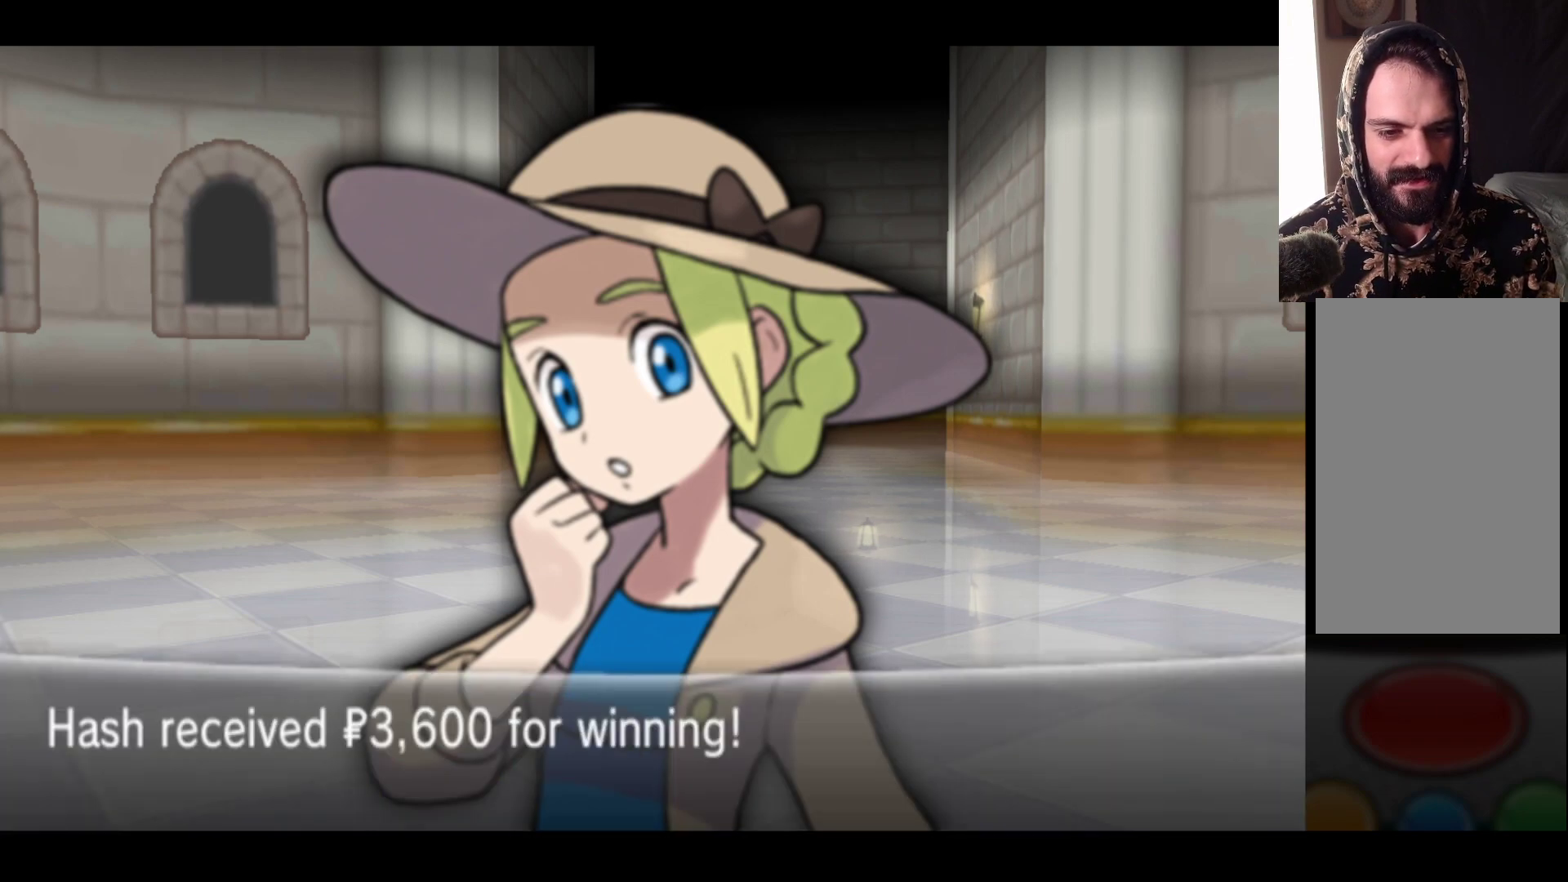
{"buttons": [], "left_stick": "center", "right_stick": "center", "events": [[67, "A", "up"]]}
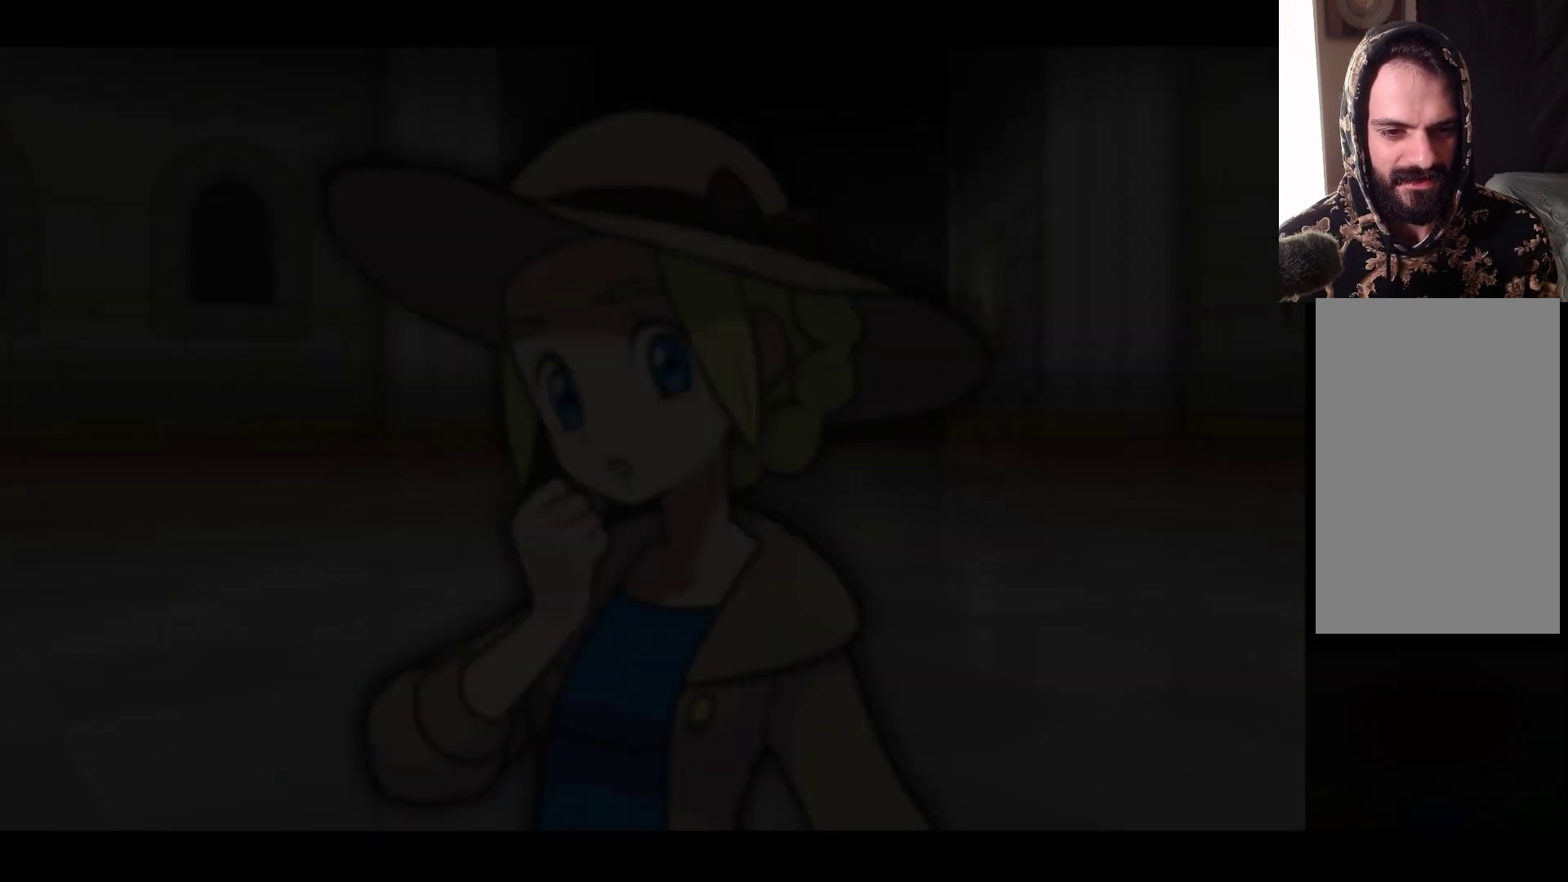
{"buttons": [], "left_stick": "center", "right_stick": "center", "events": []}
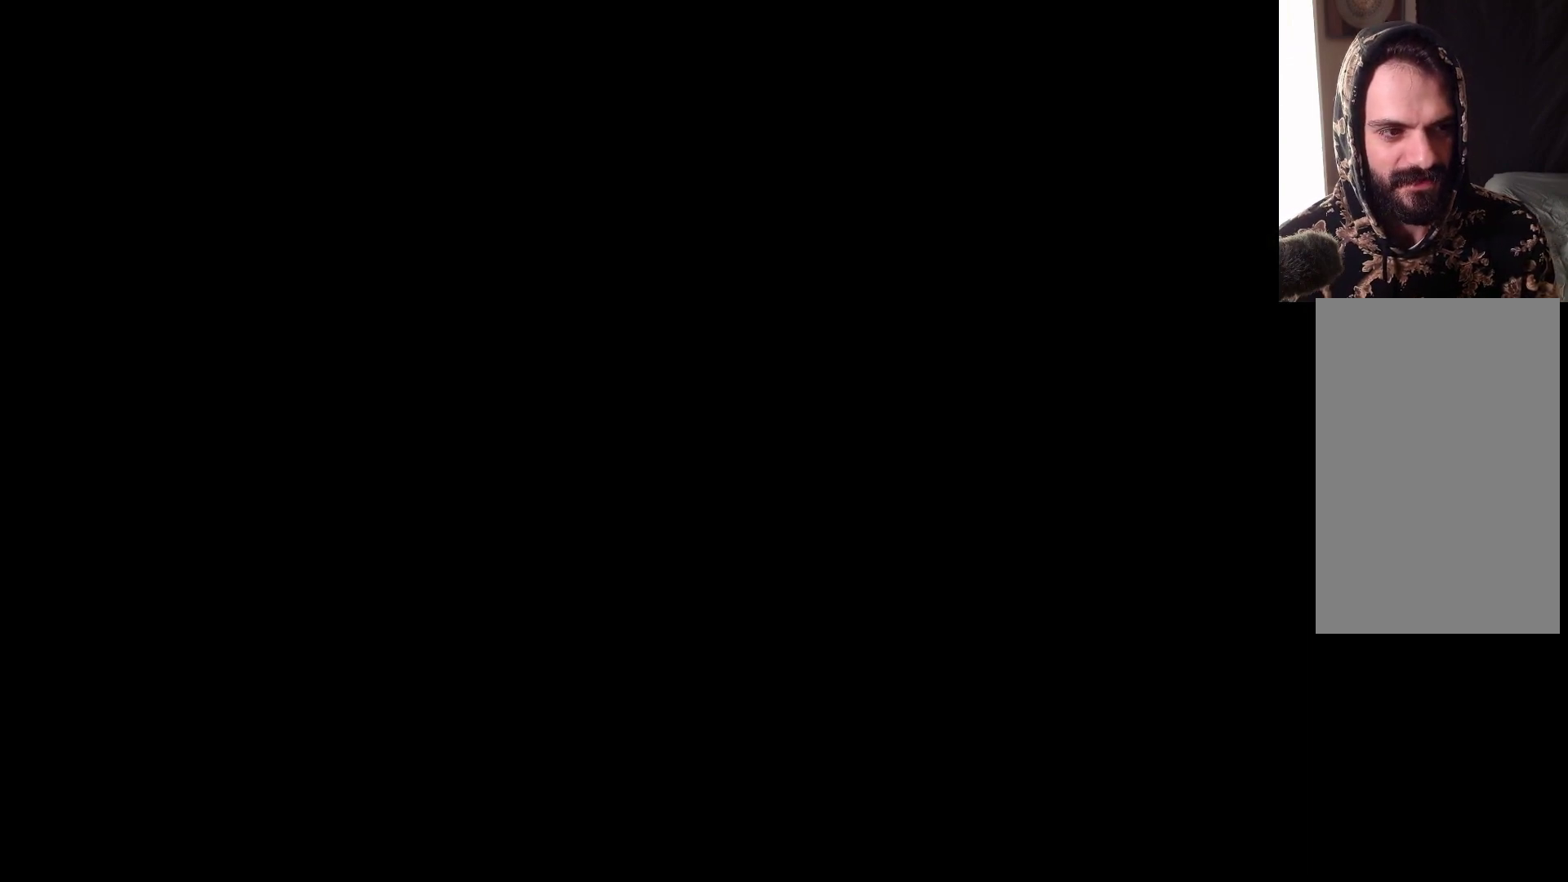
{"buttons": [], "left_stick": "center", "right_stick": "center", "events": []}
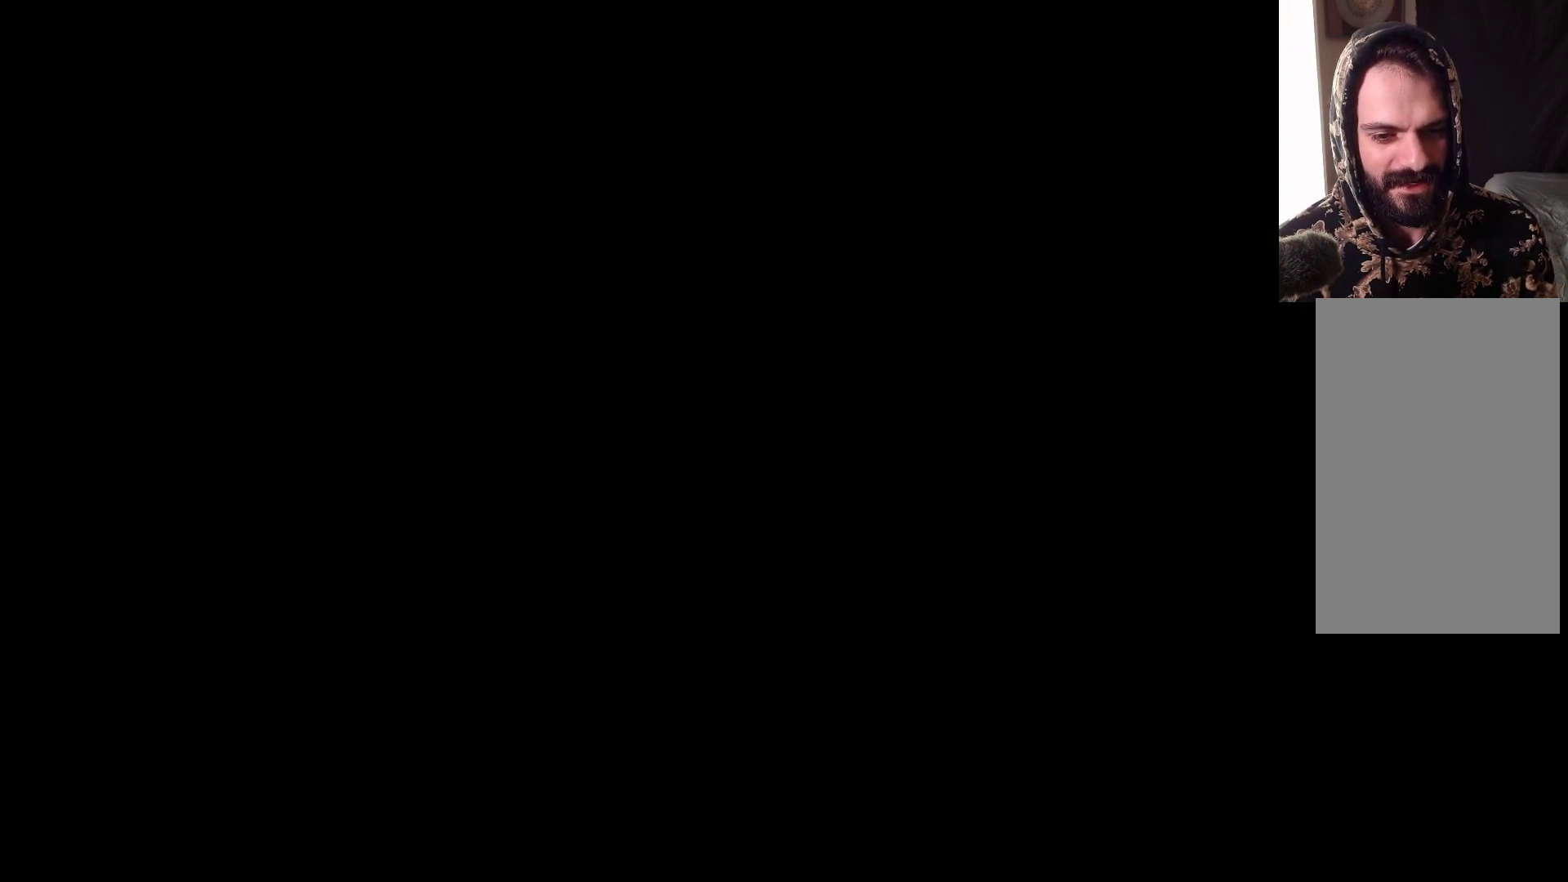
{"buttons": [], "left_stick": "center", "right_stick": "center", "events": []}
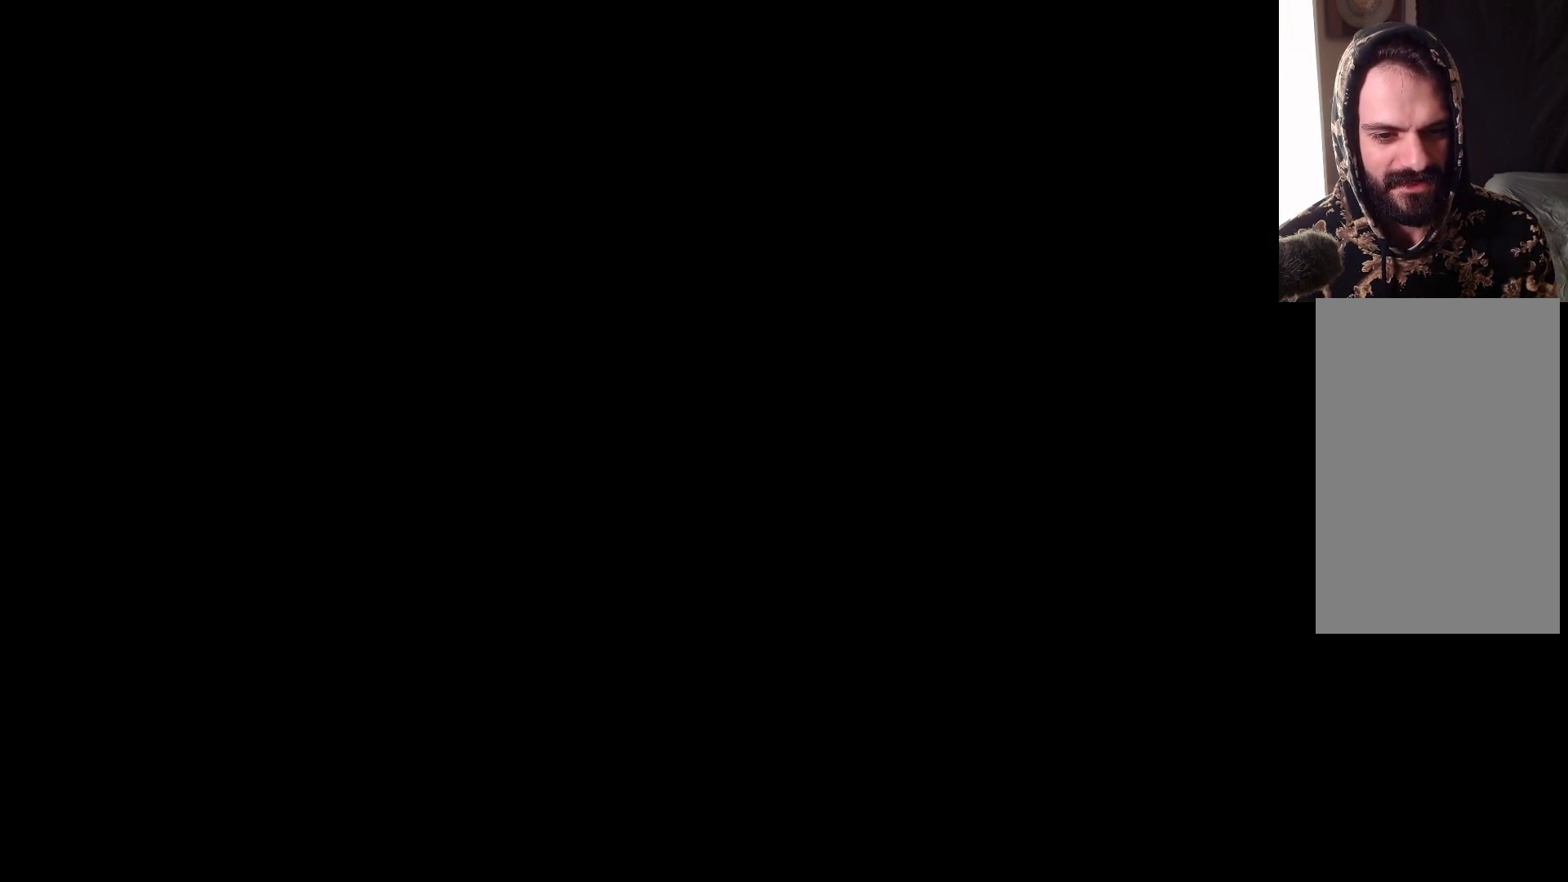
{"buttons": [], "left_stick": "center", "right_stick": "center", "events": []}
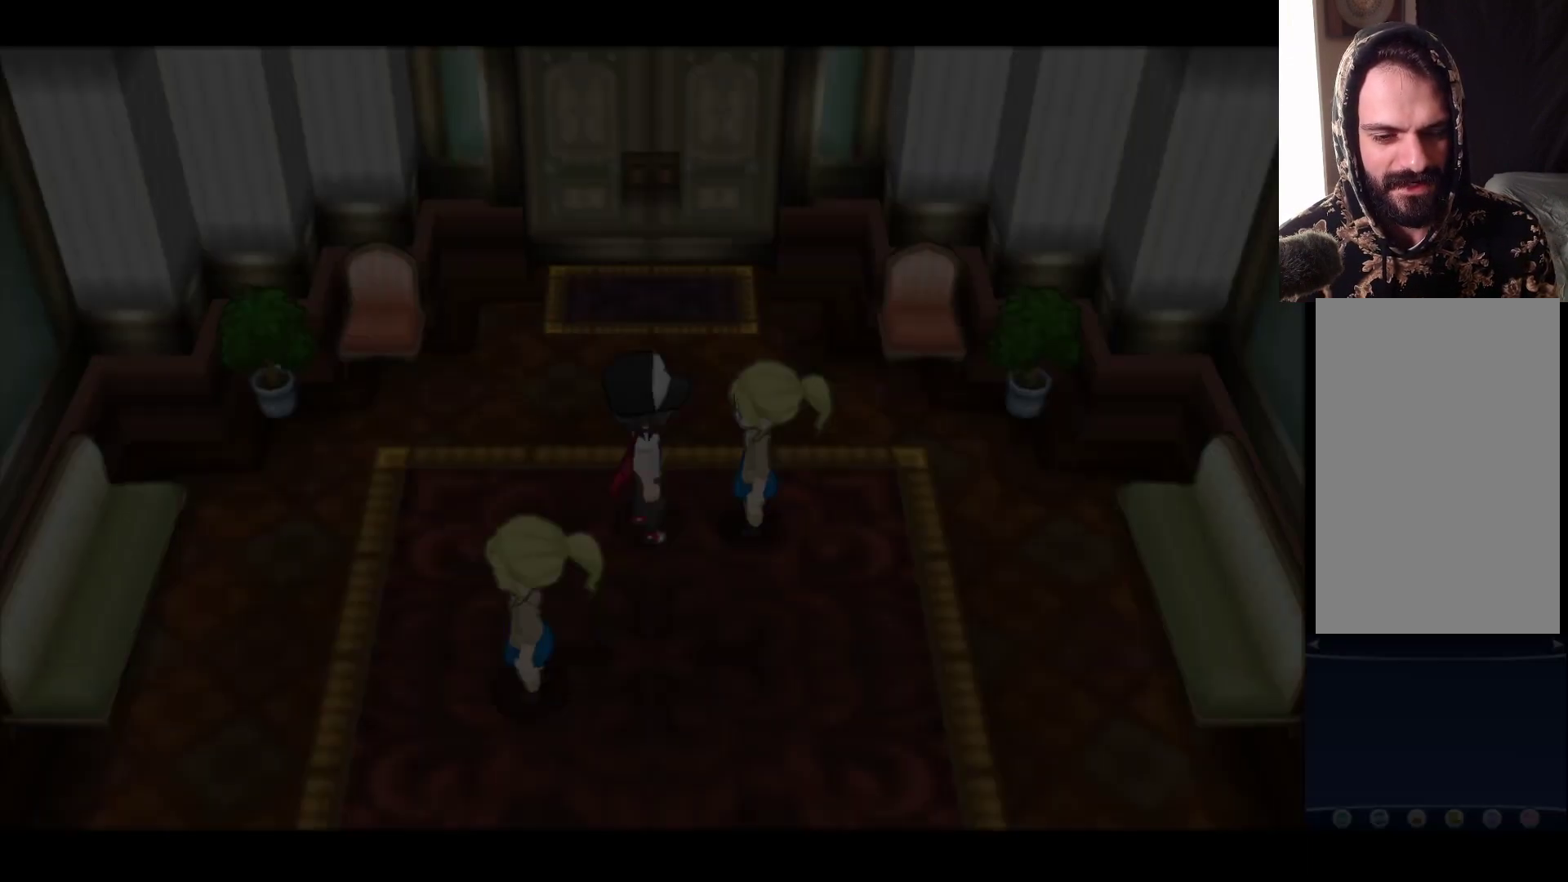
{"buttons": [], "left_stick": "center", "right_stick": "center", "events": []}
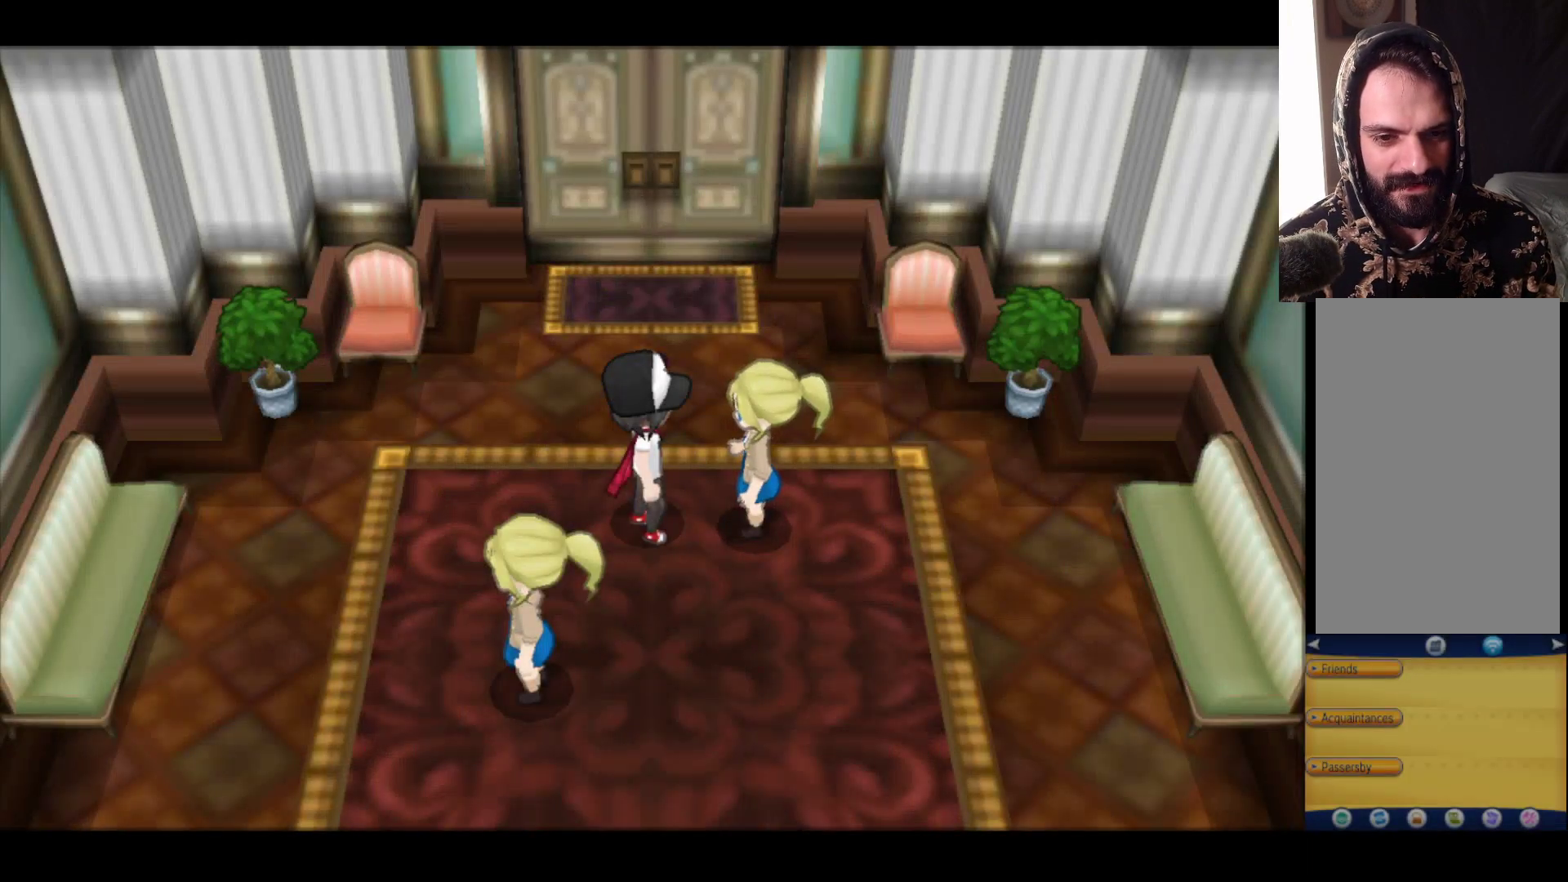
{"buttons": [], "left_stick": "down", "right_stick": "center", "events": [[233, "left_stick", "down"]]}
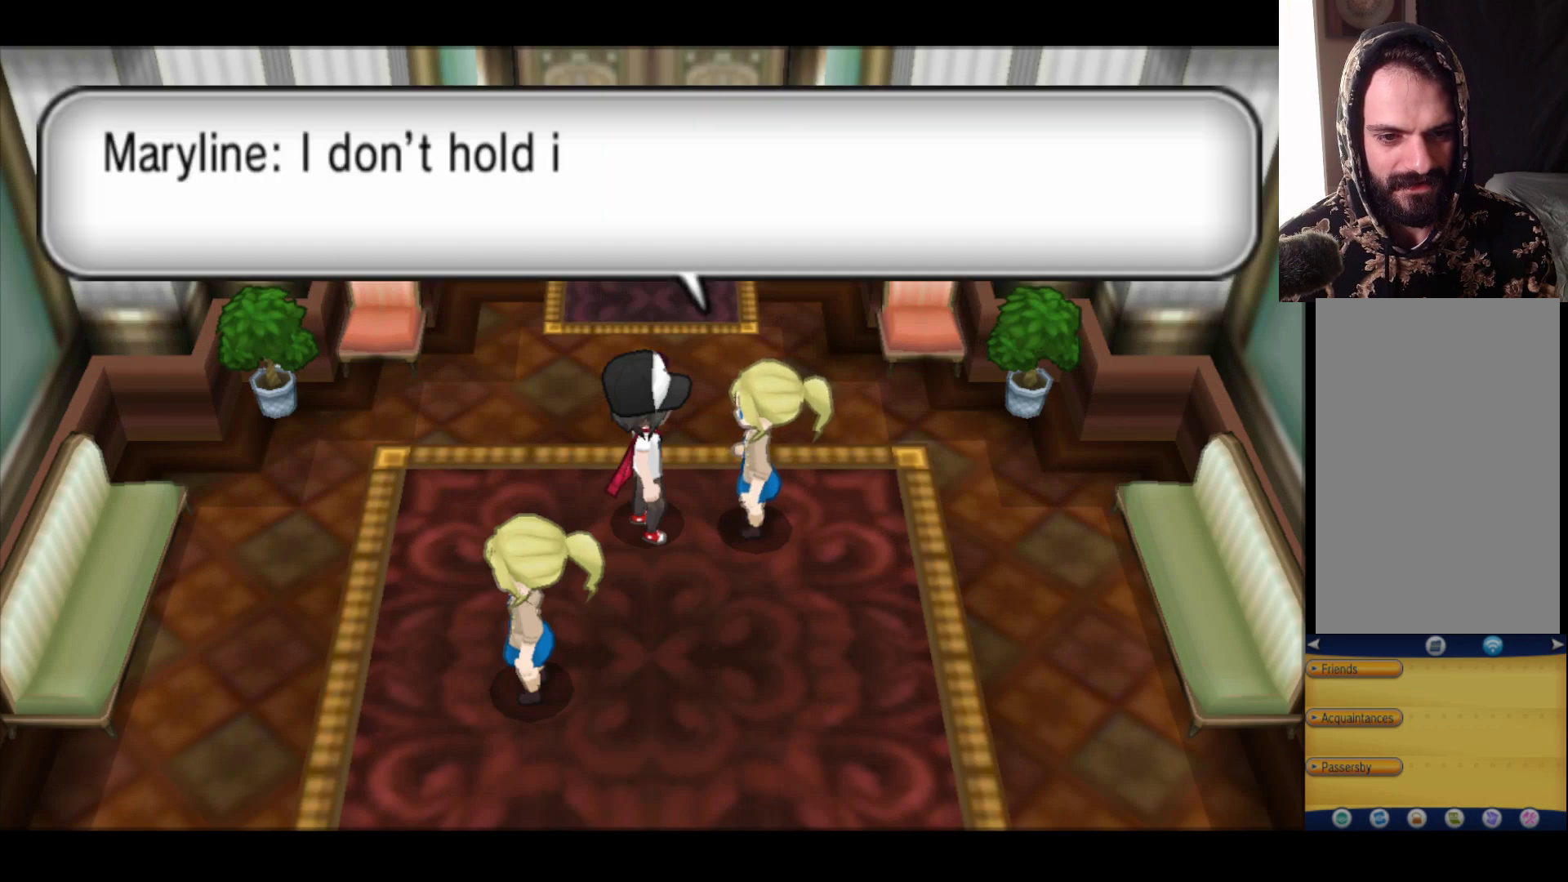
{"buttons": [], "left_stick": "center", "right_stick": "center", "events": [[217, "left_stick", "center"]]}
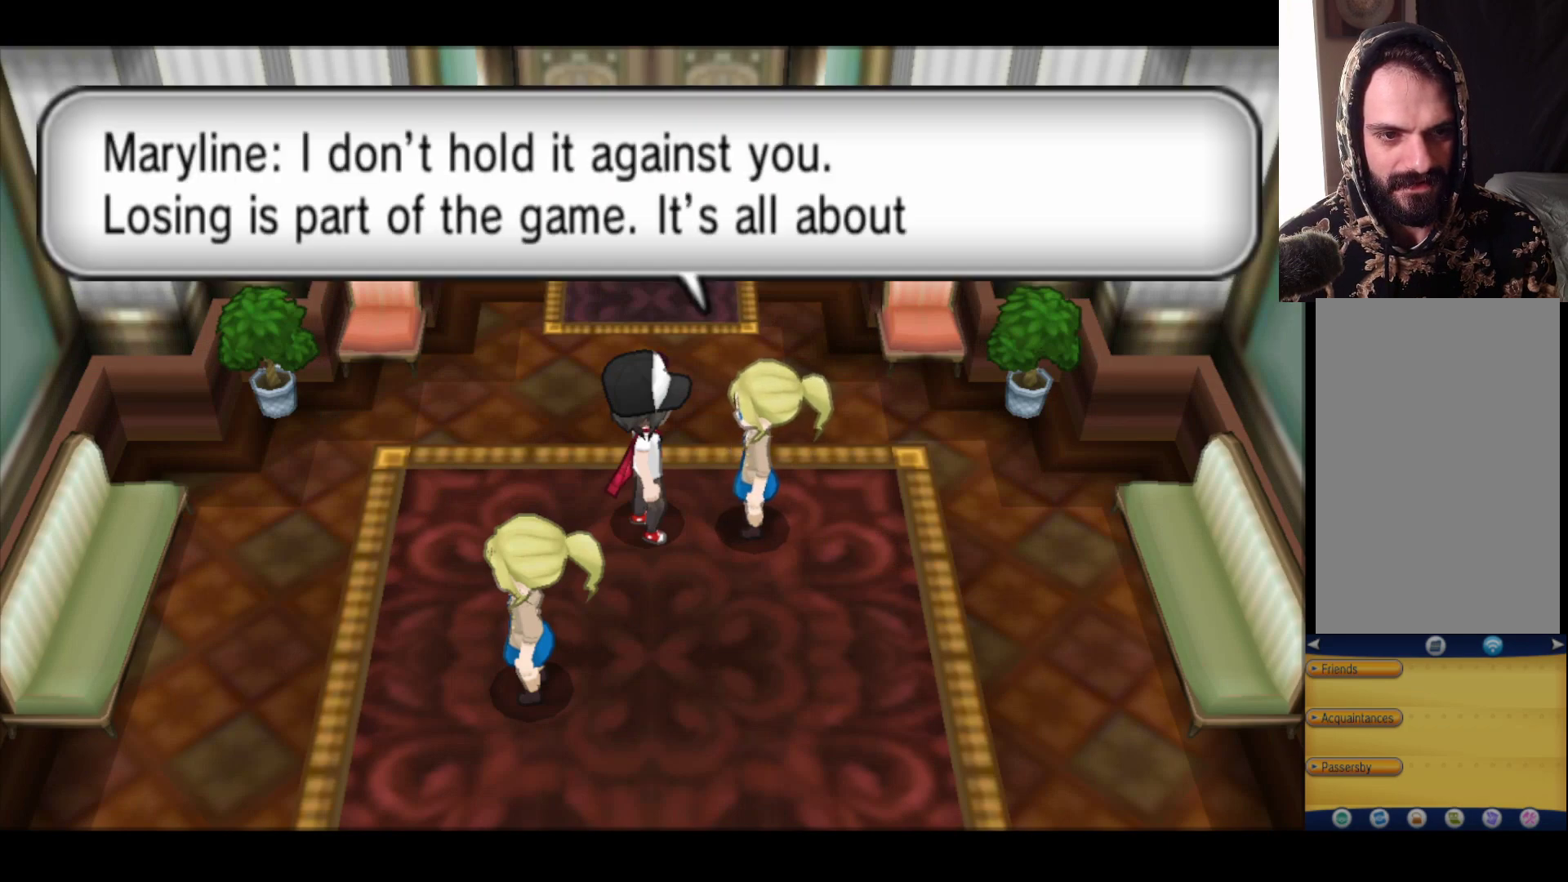
{"buttons": [], "left_stick": "center", "right_stick": "center", "events": []}
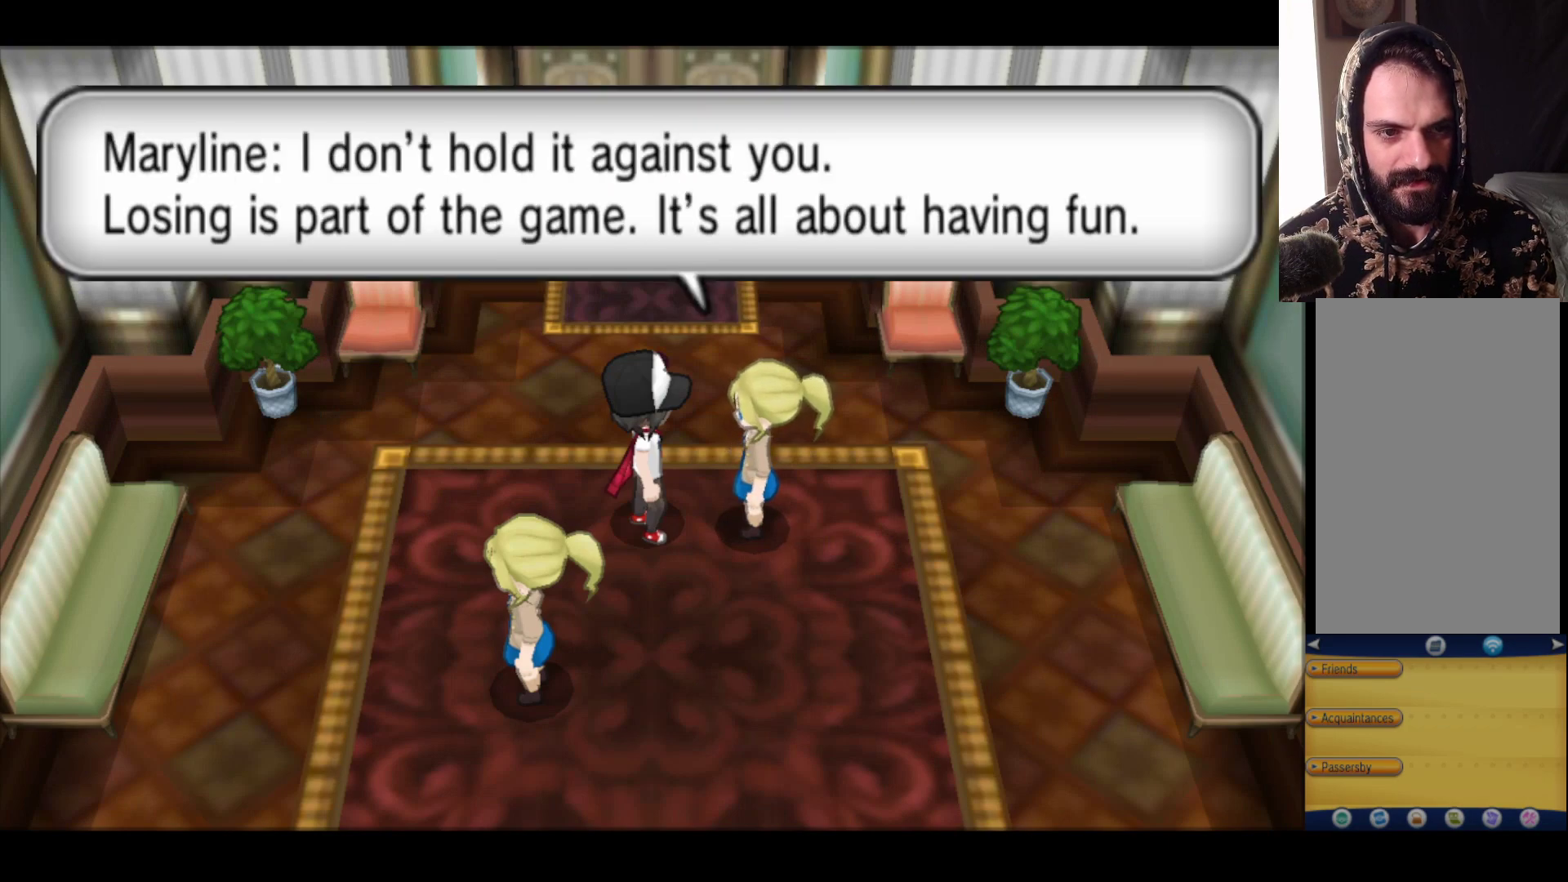
{"buttons": [], "left_stick": "center", "right_stick": "center", "events": []}